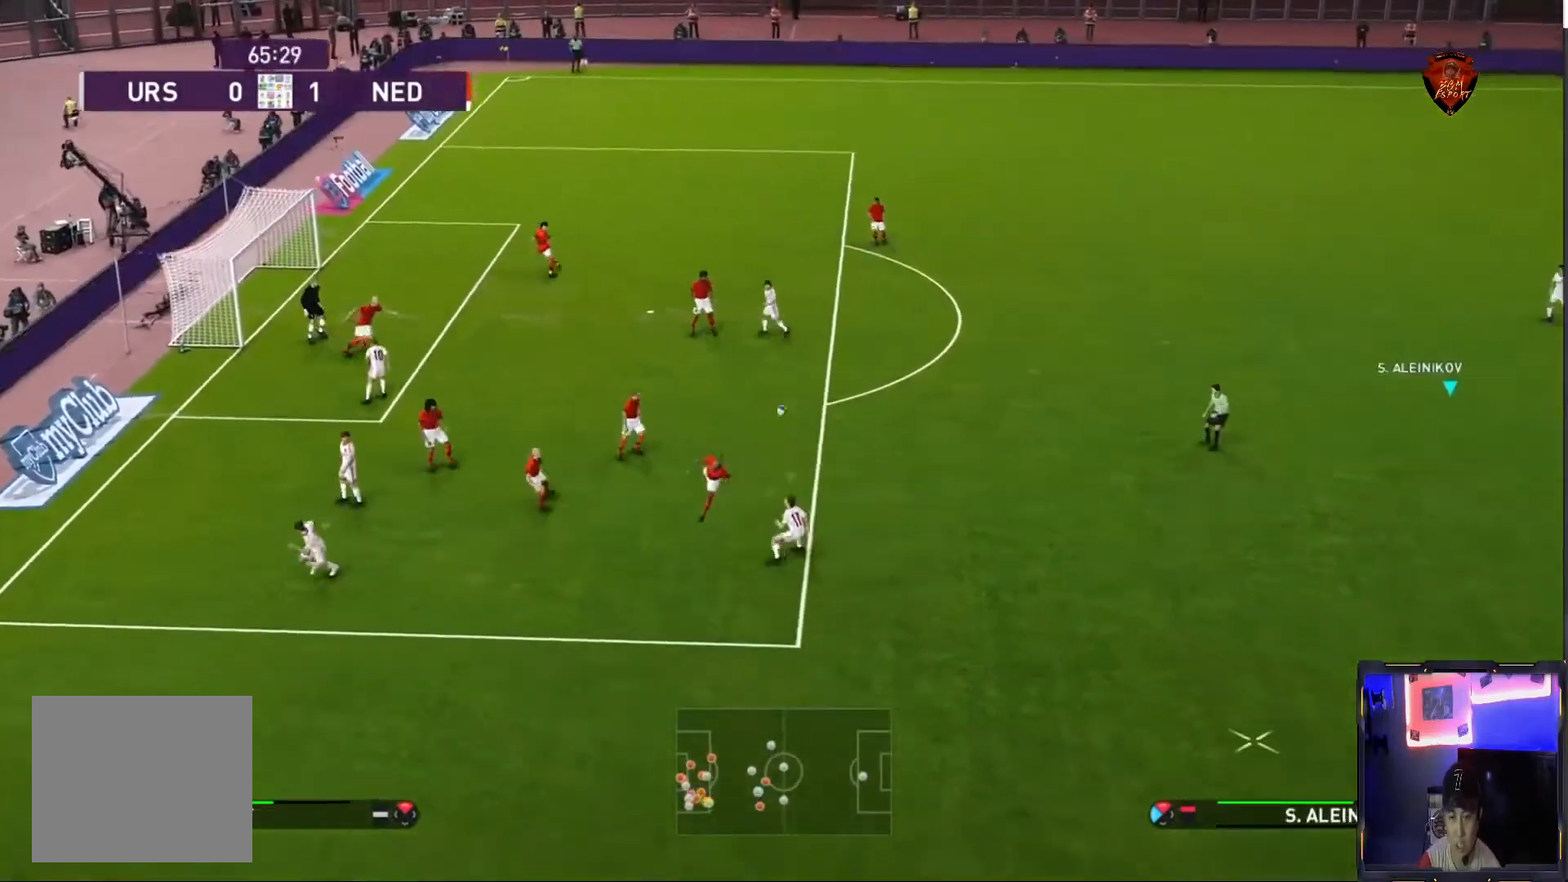
Gameplay with a controller (PlayStation layout); each line is a JSON object with the inputs held at the frame after it. "events" lists button and stick changes between this image and that frame as [ms after this image, input, new state], when the widget could be followed in between. Not read: L3 R3.
{"buttons": ["CROSS", "SQUARE", "R1"], "left_stick": "center", "right_stick": "center", "events": [[34, "SQUARE", "down"], [67, "CROSS", "down"], [134, "left_stick", "center"]]}
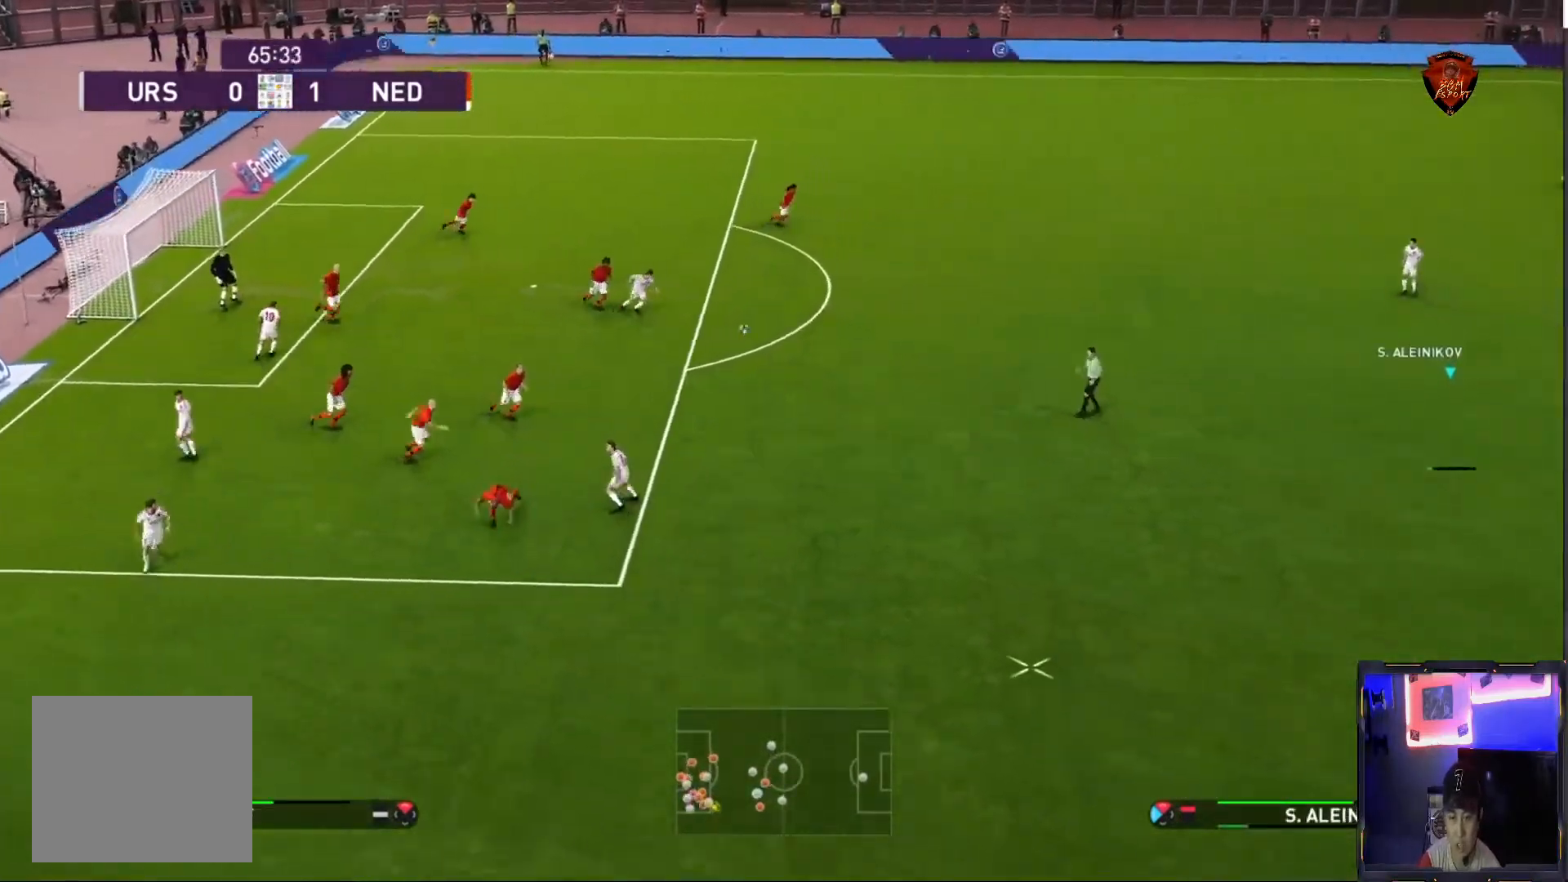
{"buttons": ["CROSS", "SQUARE", "R1"], "left_stick": "down", "right_stick": "center", "events": [[66, "left_stick", "down"]]}
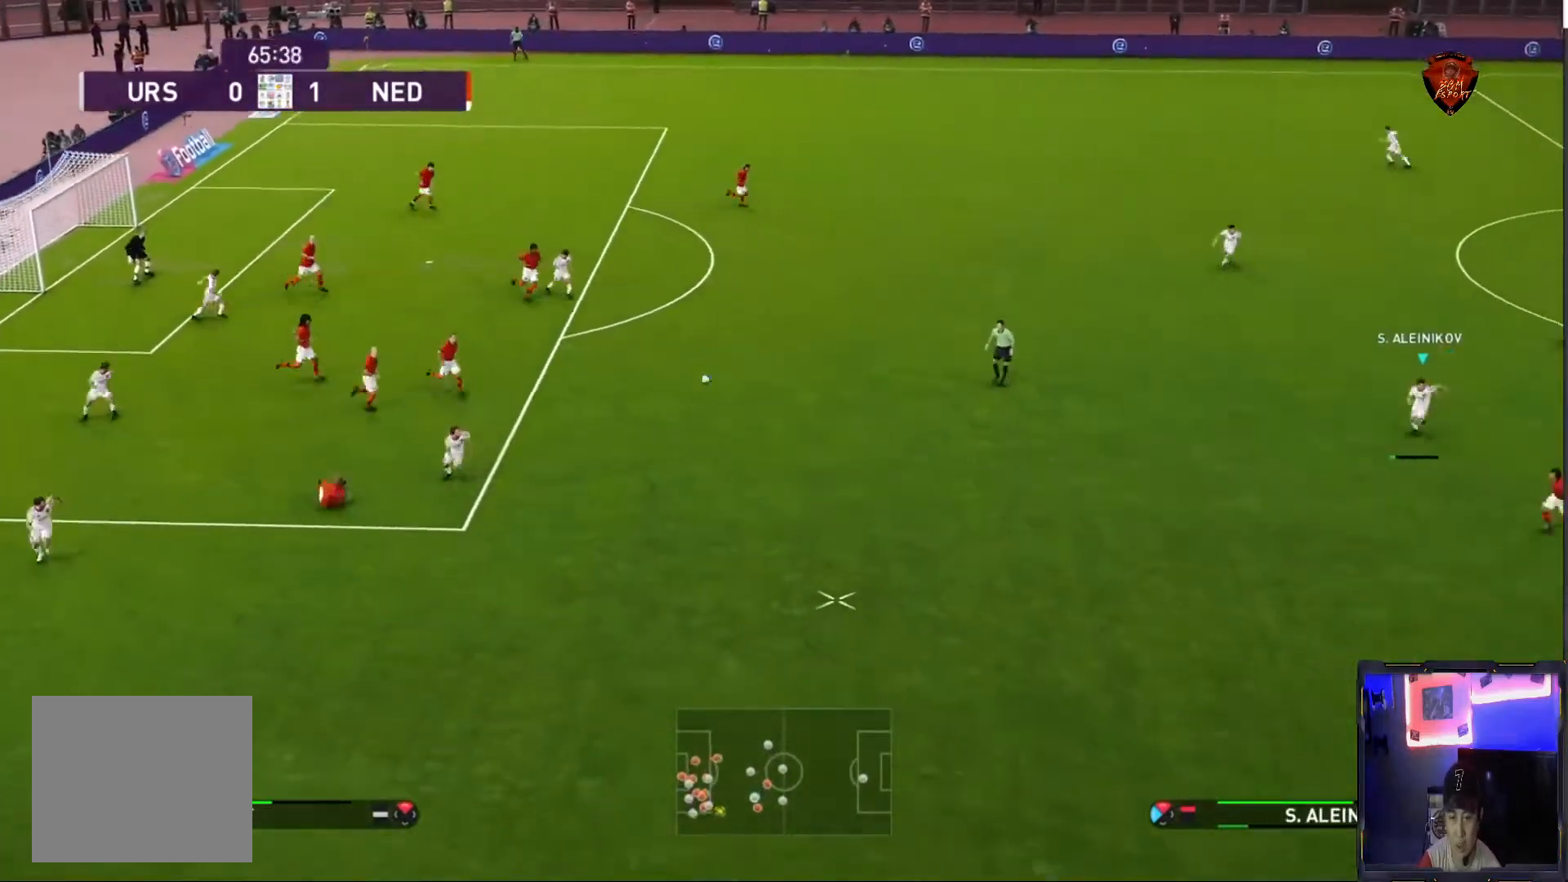
{"buttons": ["R1"], "left_stick": "down", "right_stick": "center", "events": [[200, "CROSS", "up"], [300, "SQUARE", "up"]]}
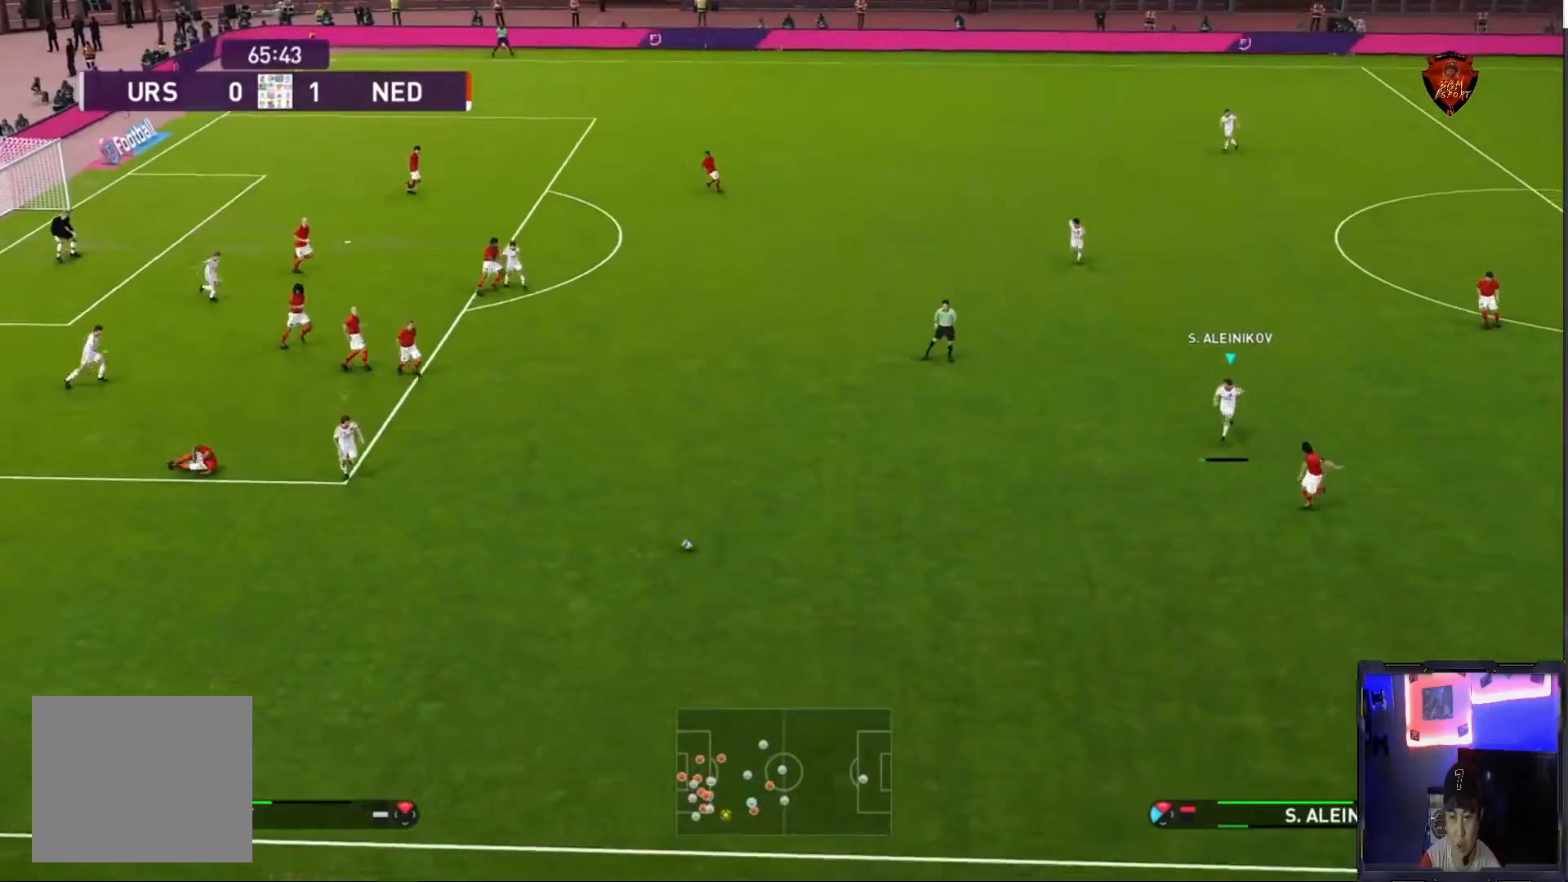
{"buttons": ["R1"], "left_stick": "down-left", "right_stick": "center", "events": [[100, "left_stick", "down-left"], [133, "R2", "down"], [333, "R2", "up"]]}
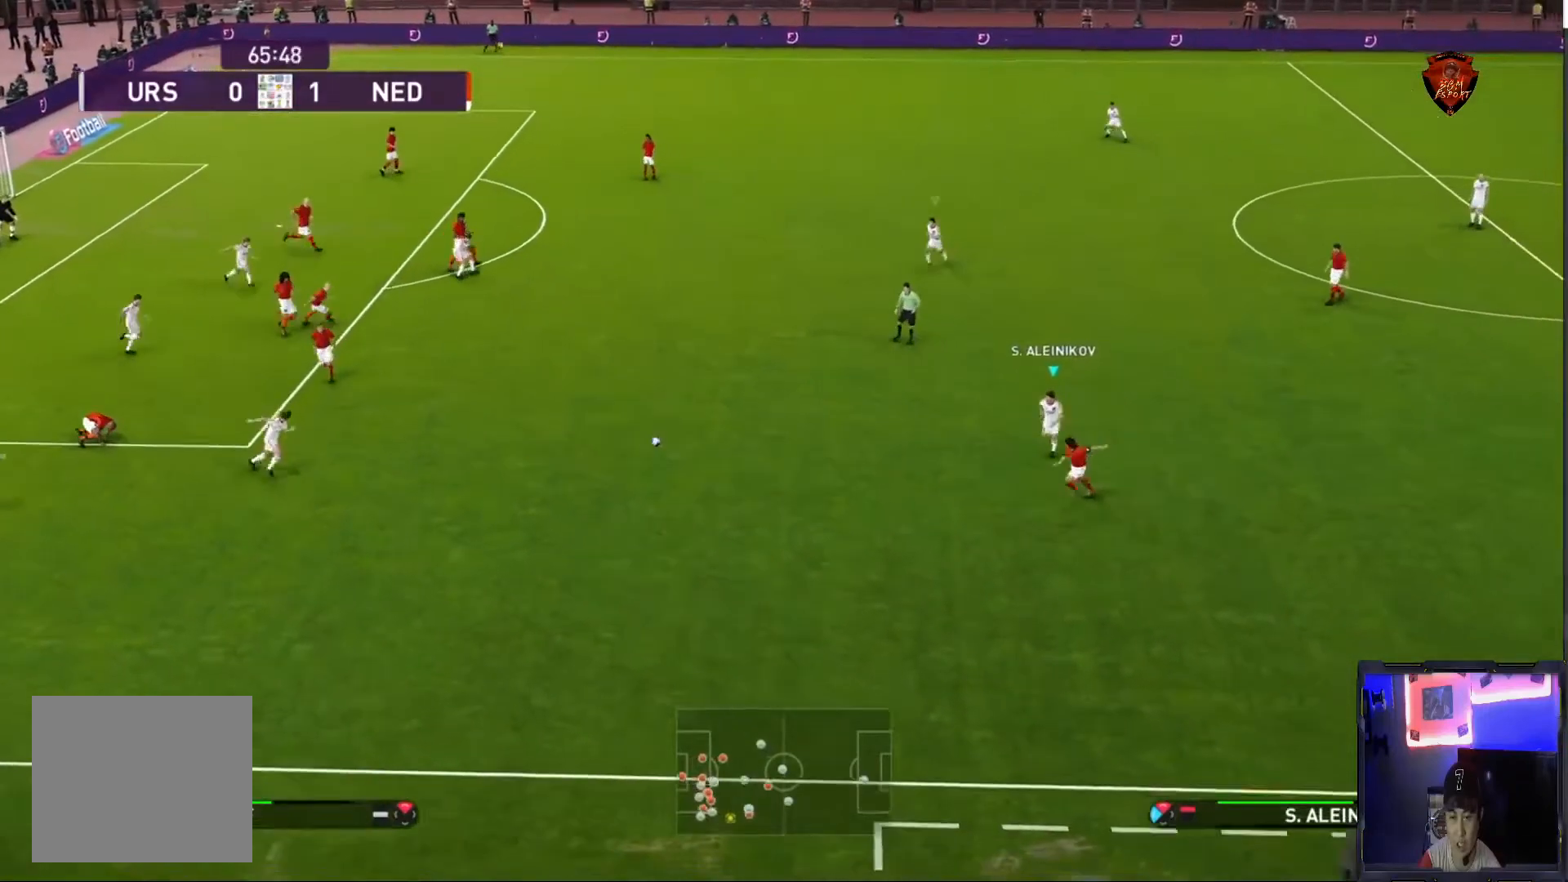
{"buttons": ["R1"], "left_stick": "down-left", "right_stick": "center", "events": []}
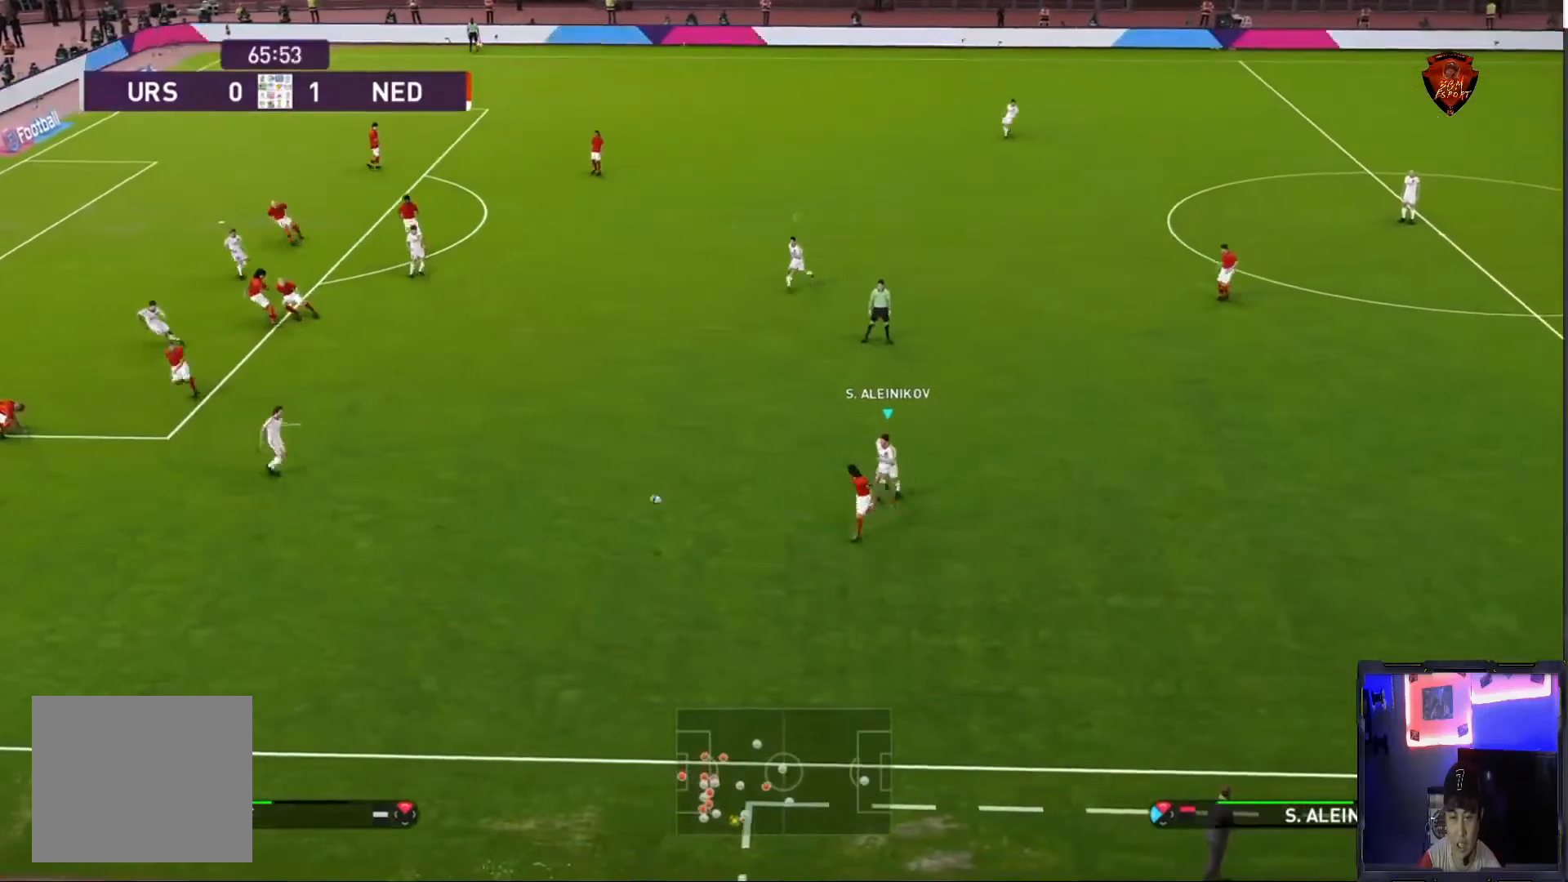
{"buttons": ["R1"], "left_stick": "left", "right_stick": "center", "events": [[200, "left_stick", "left"]]}
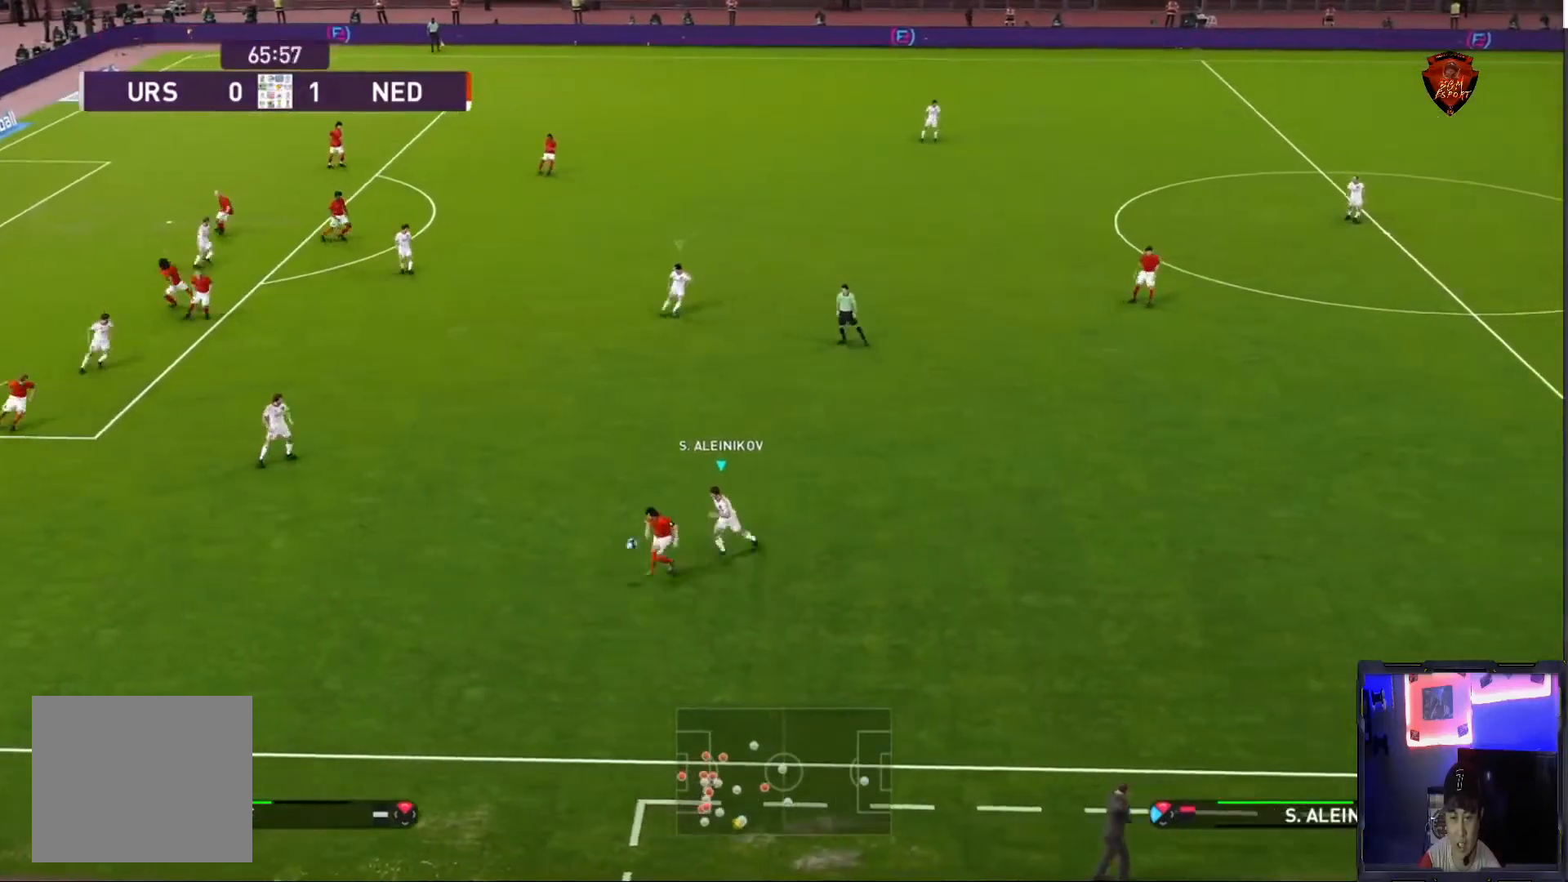
{"buttons": ["R1"], "left_stick": "left", "right_stick": "center", "events": []}
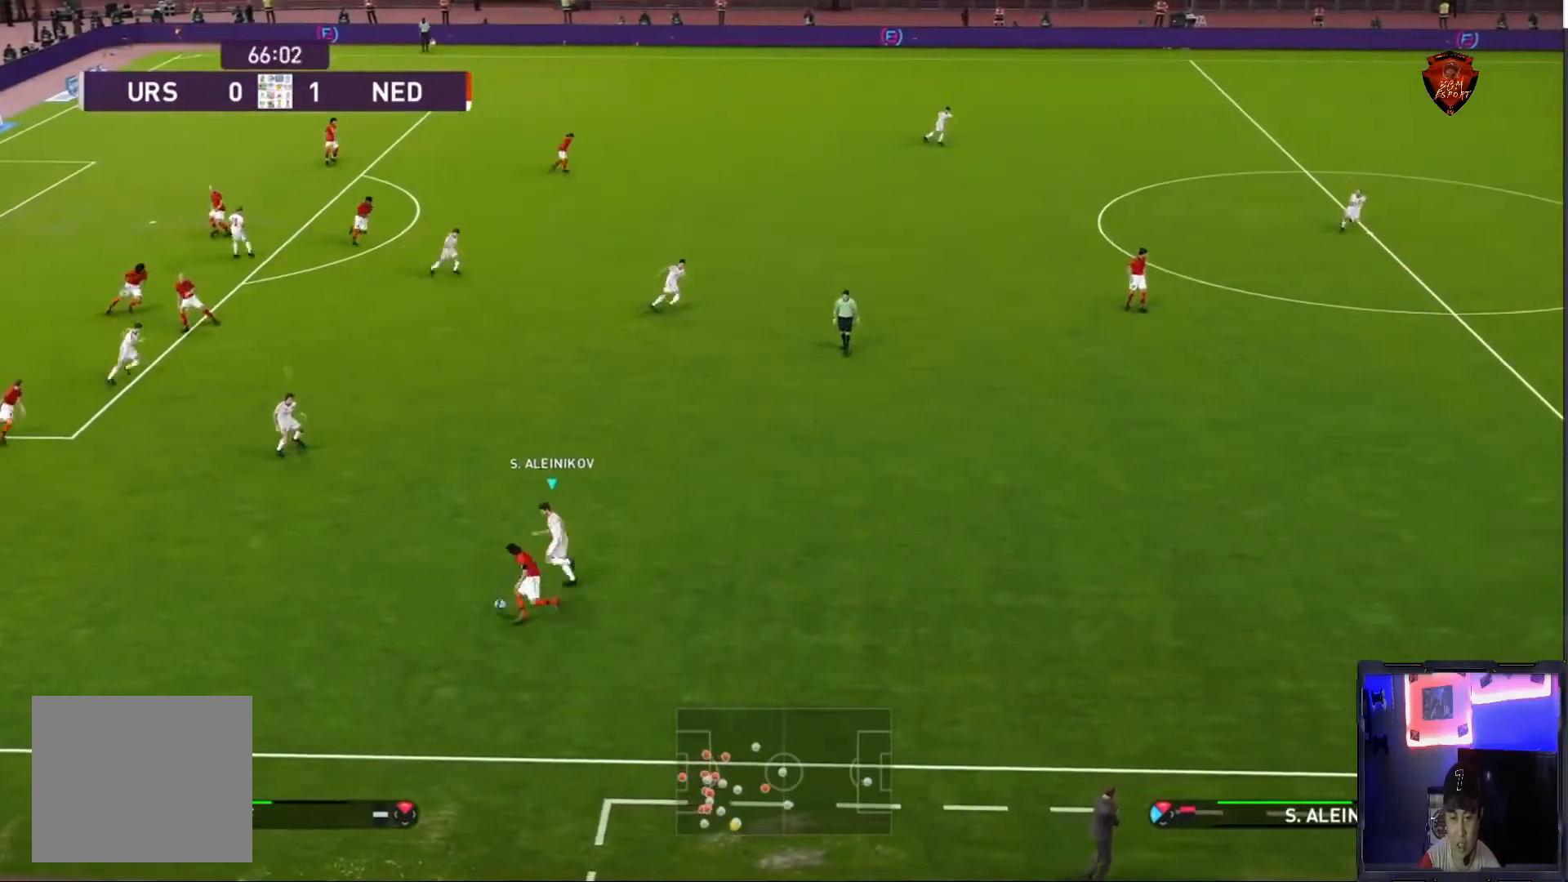
{"buttons": ["R1"], "left_stick": "down-left", "right_stick": "center", "events": [[367, "left_stick", "down-left"]]}
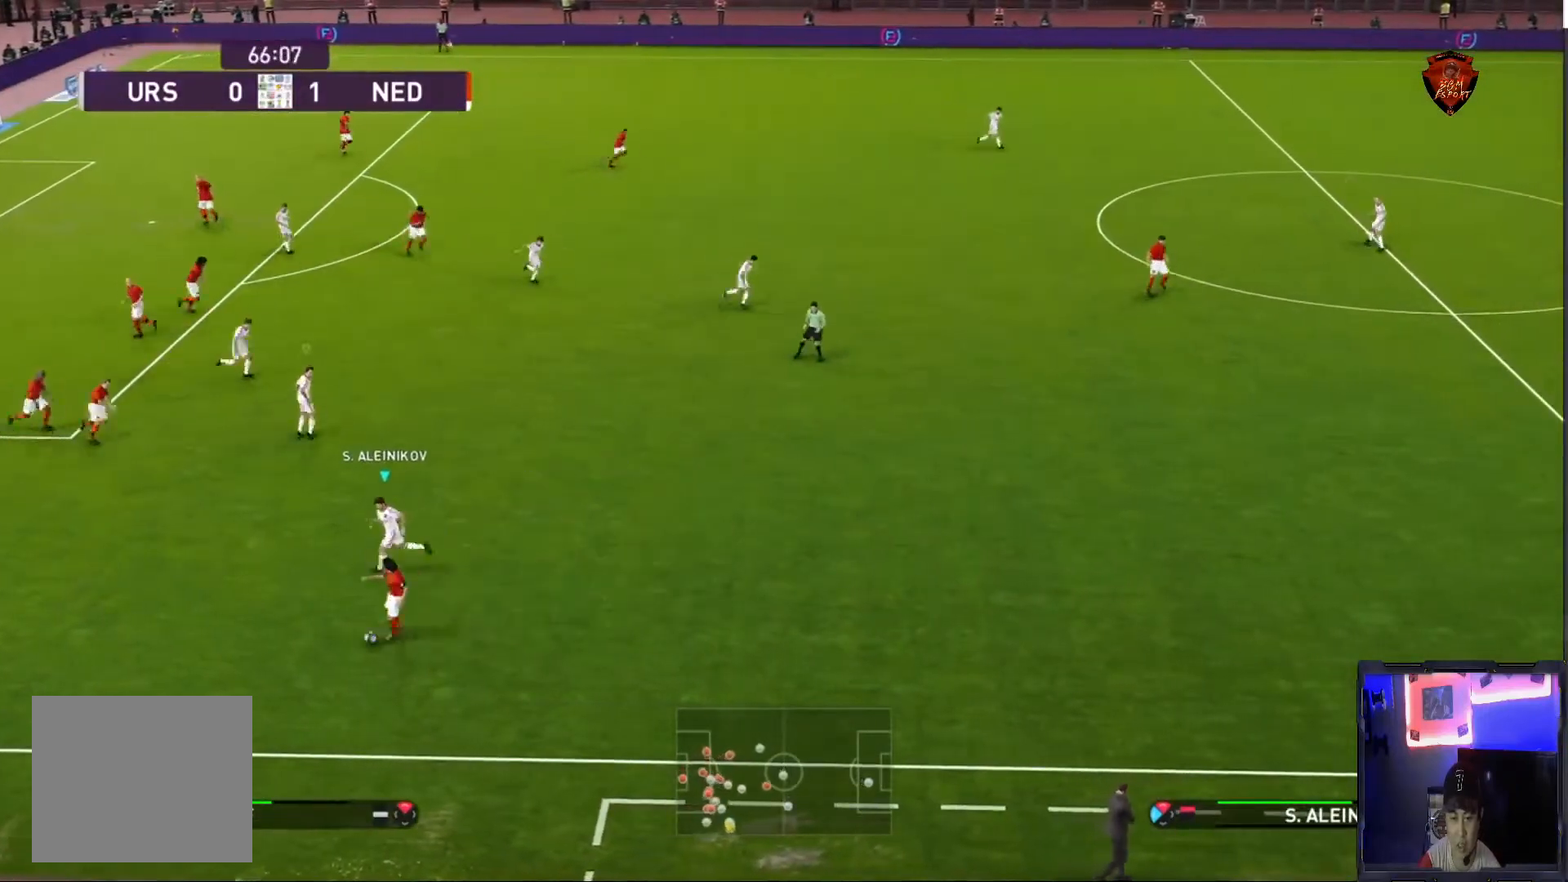
{"buttons": [], "left_stick": "down-right", "right_stick": "center", "events": [[167, "left_stick", "down"], [267, "R1", "up"], [301, "left_stick", "down-right"]]}
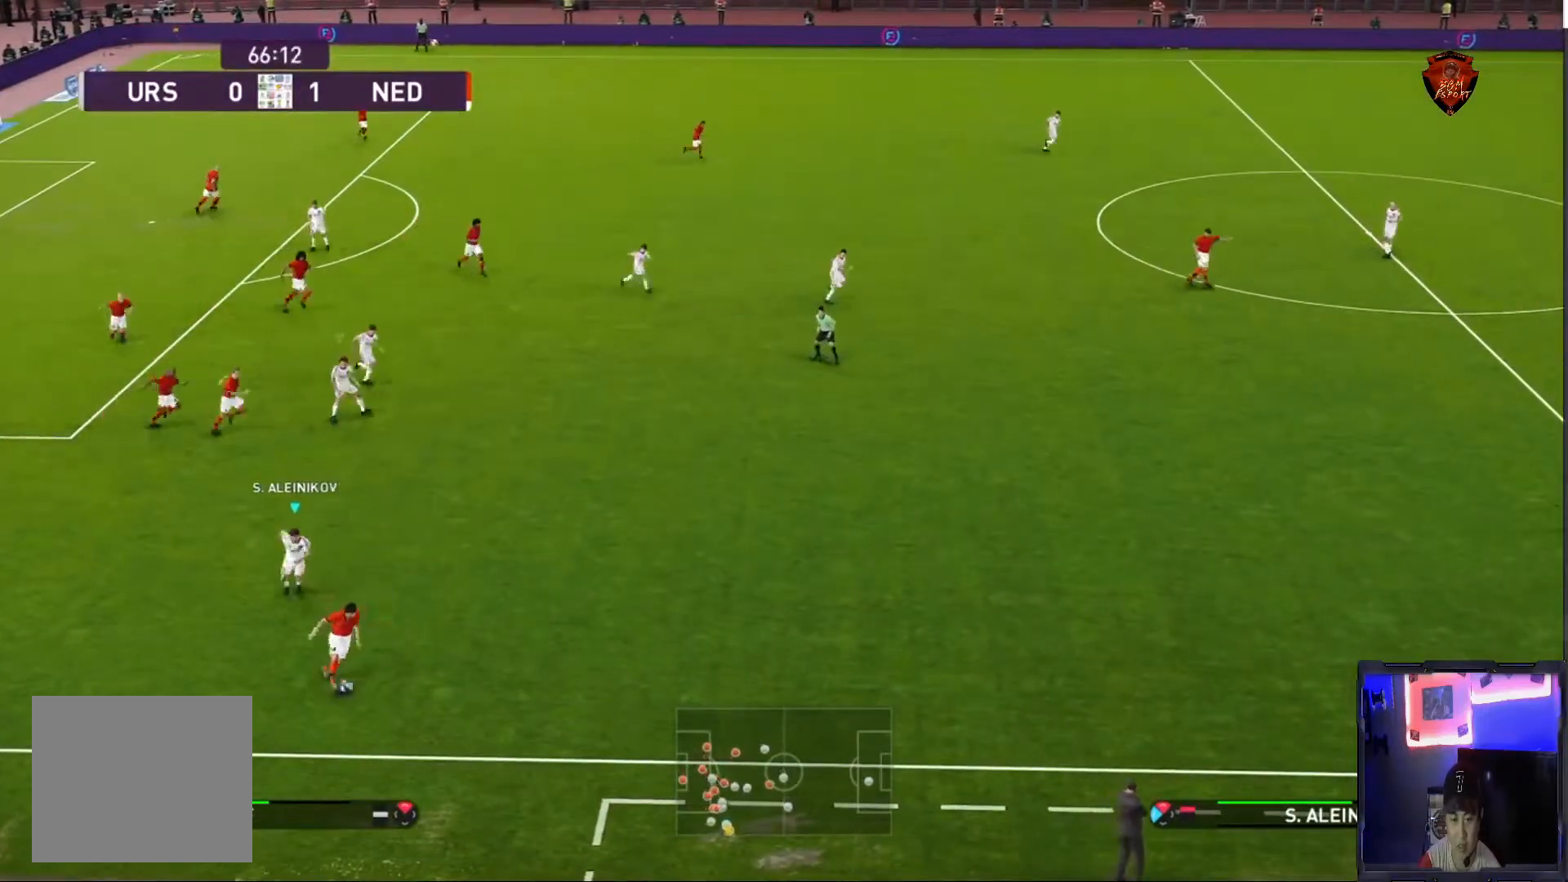
{"buttons": ["R1"], "left_stick": "right", "right_stick": "center", "events": [[33, "R1", "down"], [66, "left_stick", "right"]]}
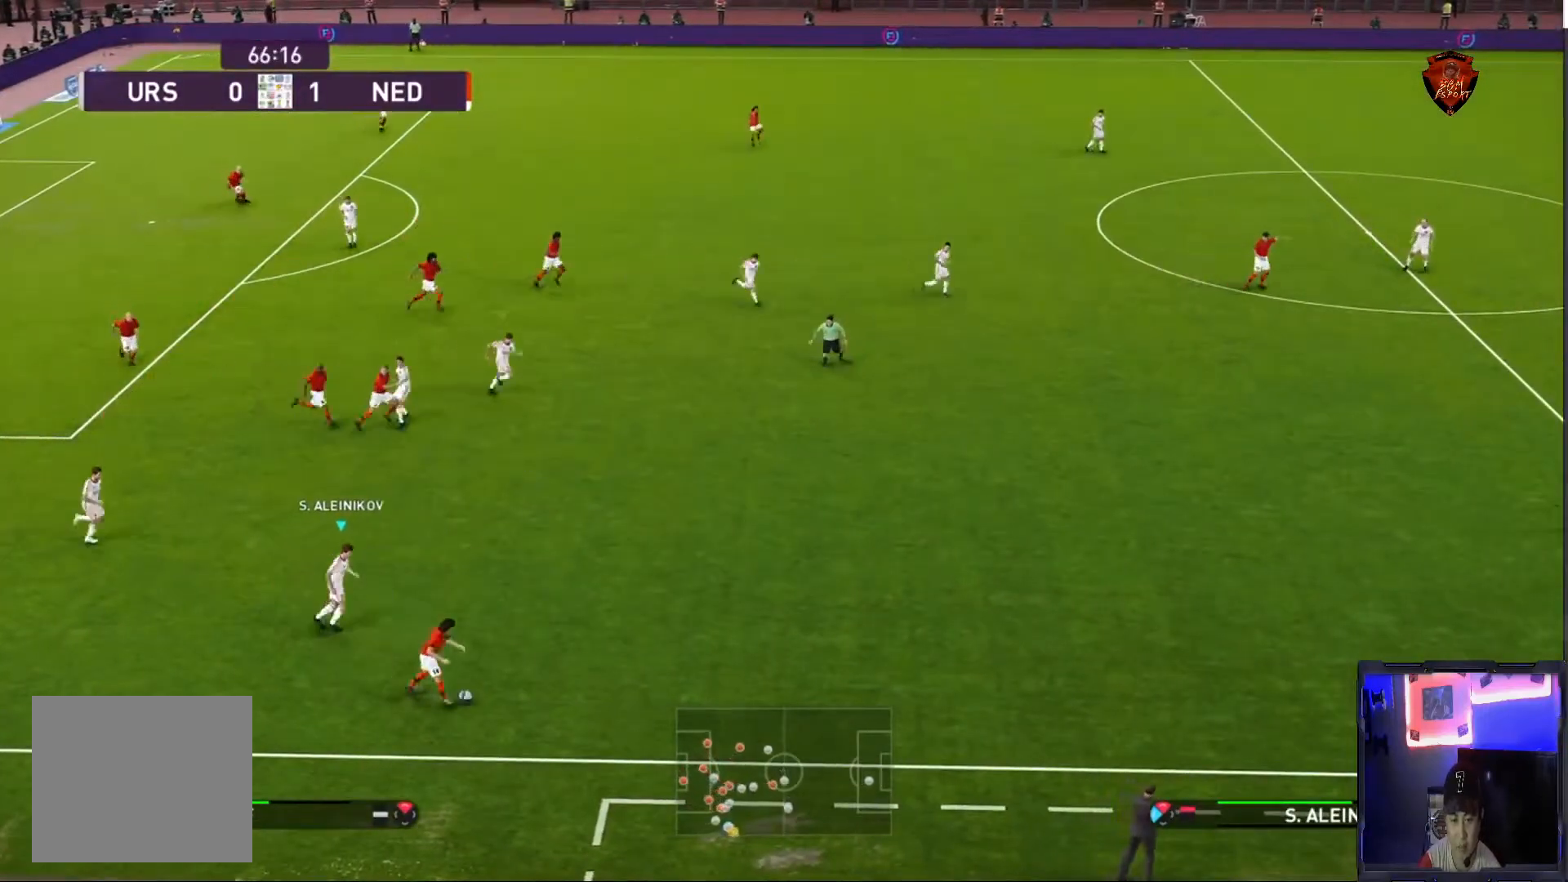
{"buttons": ["CROSS", "SQUARE", "R1"], "left_stick": "center", "right_stick": "center", "events": [[200, "CROSS", "down"], [200, "SQUARE", "down"], [367, "left_stick", "center"]]}
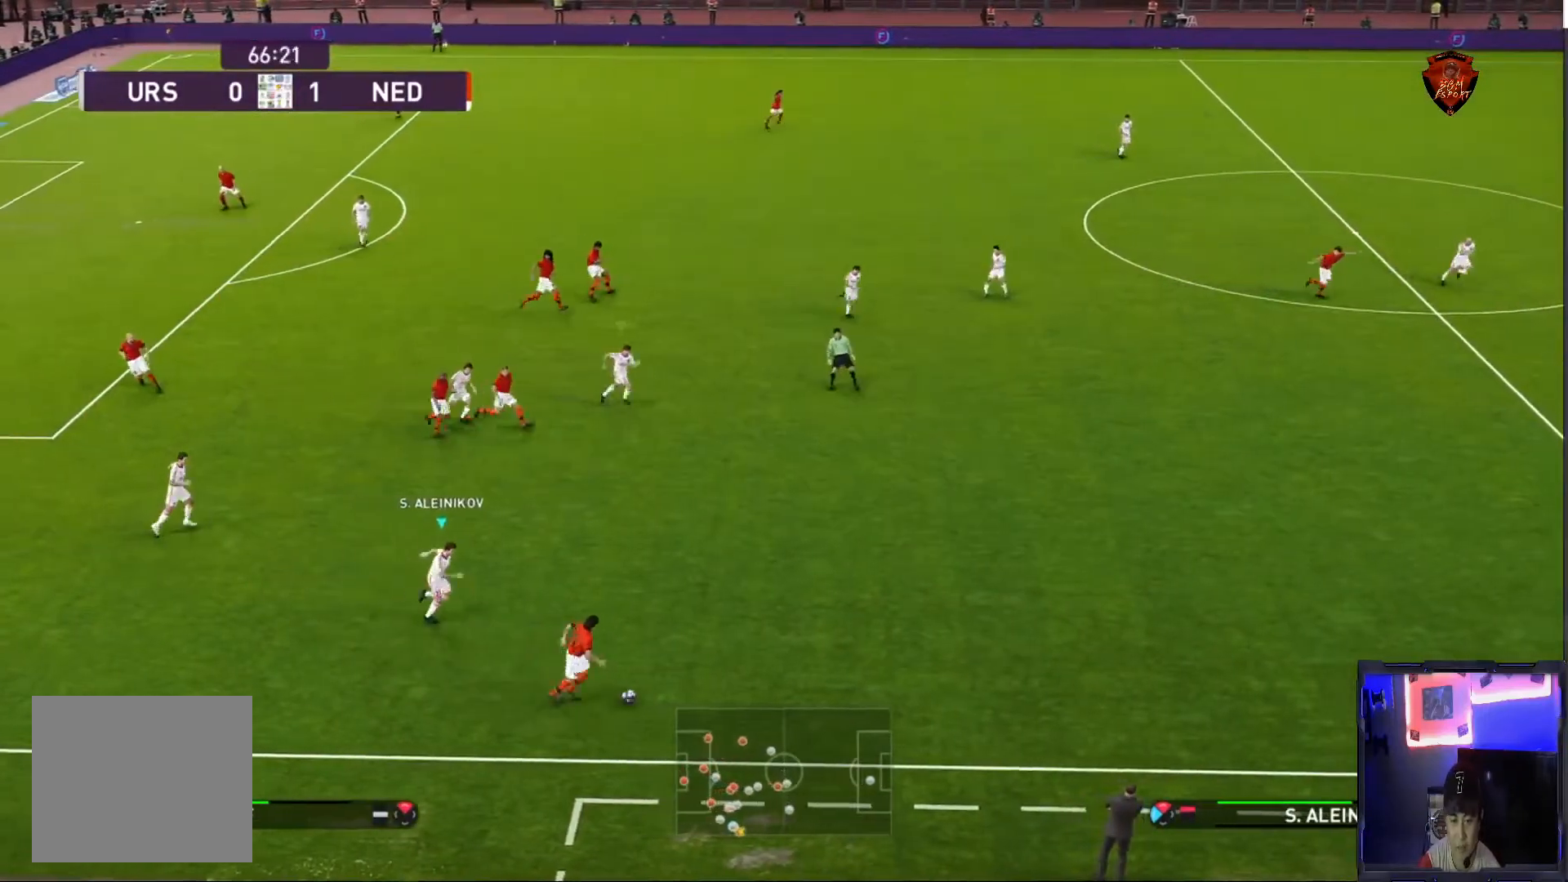
{"buttons": ["R1"], "left_stick": "right", "right_stick": "center", "events": [[133, "left_stick", "right"], [267, "L1", "down"], [333, "CROSS", "up"], [333, "L1", "up"], [400, "SQUARE", "up"]]}
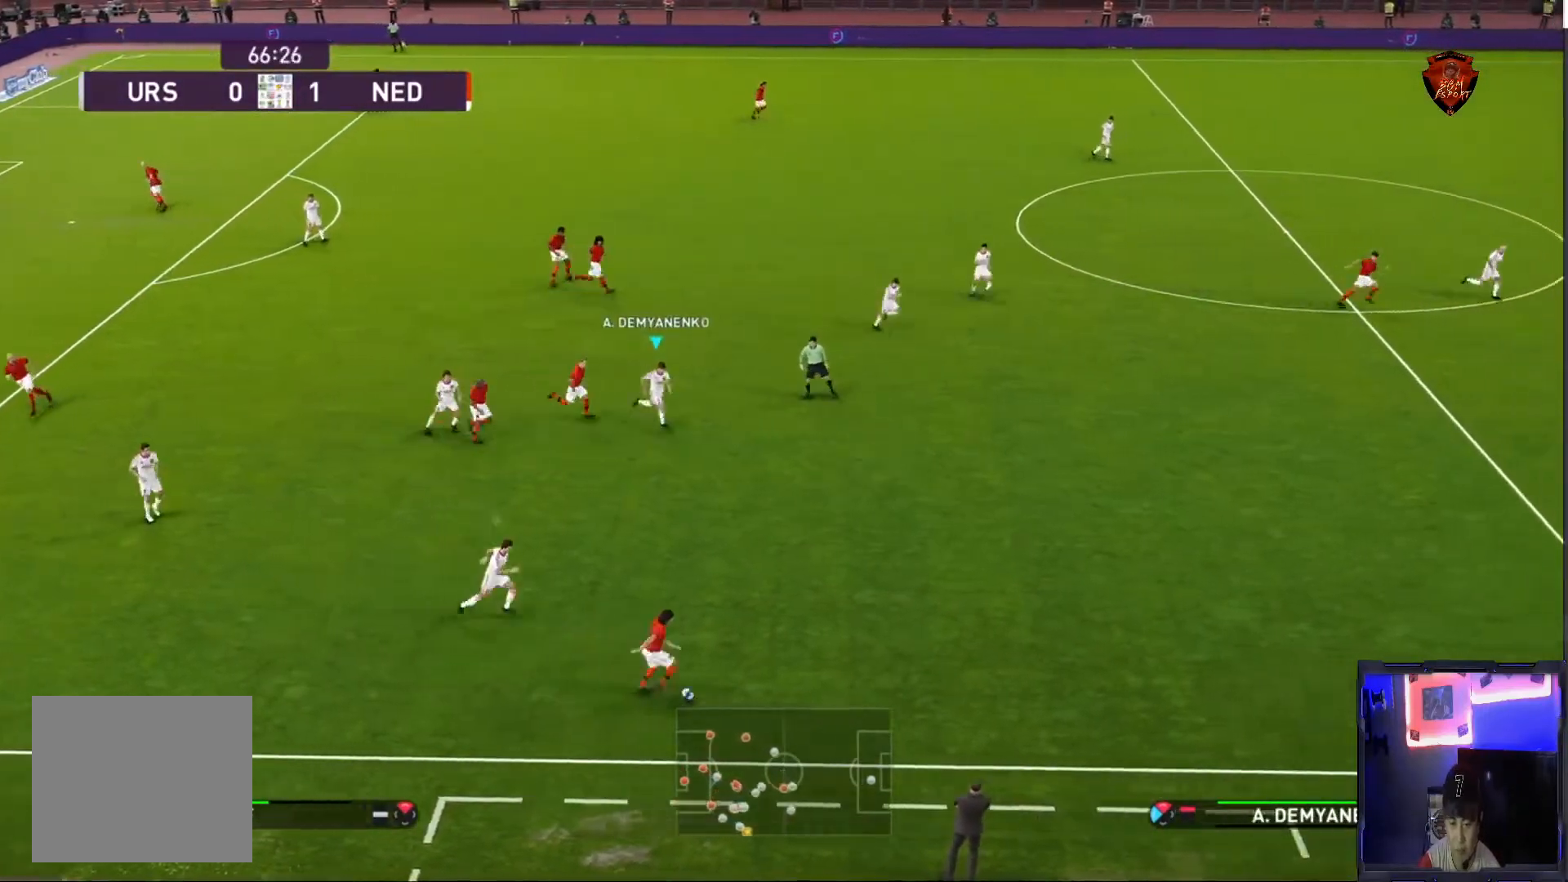
{"buttons": ["R1"], "left_stick": "right", "right_stick": "center", "events": []}
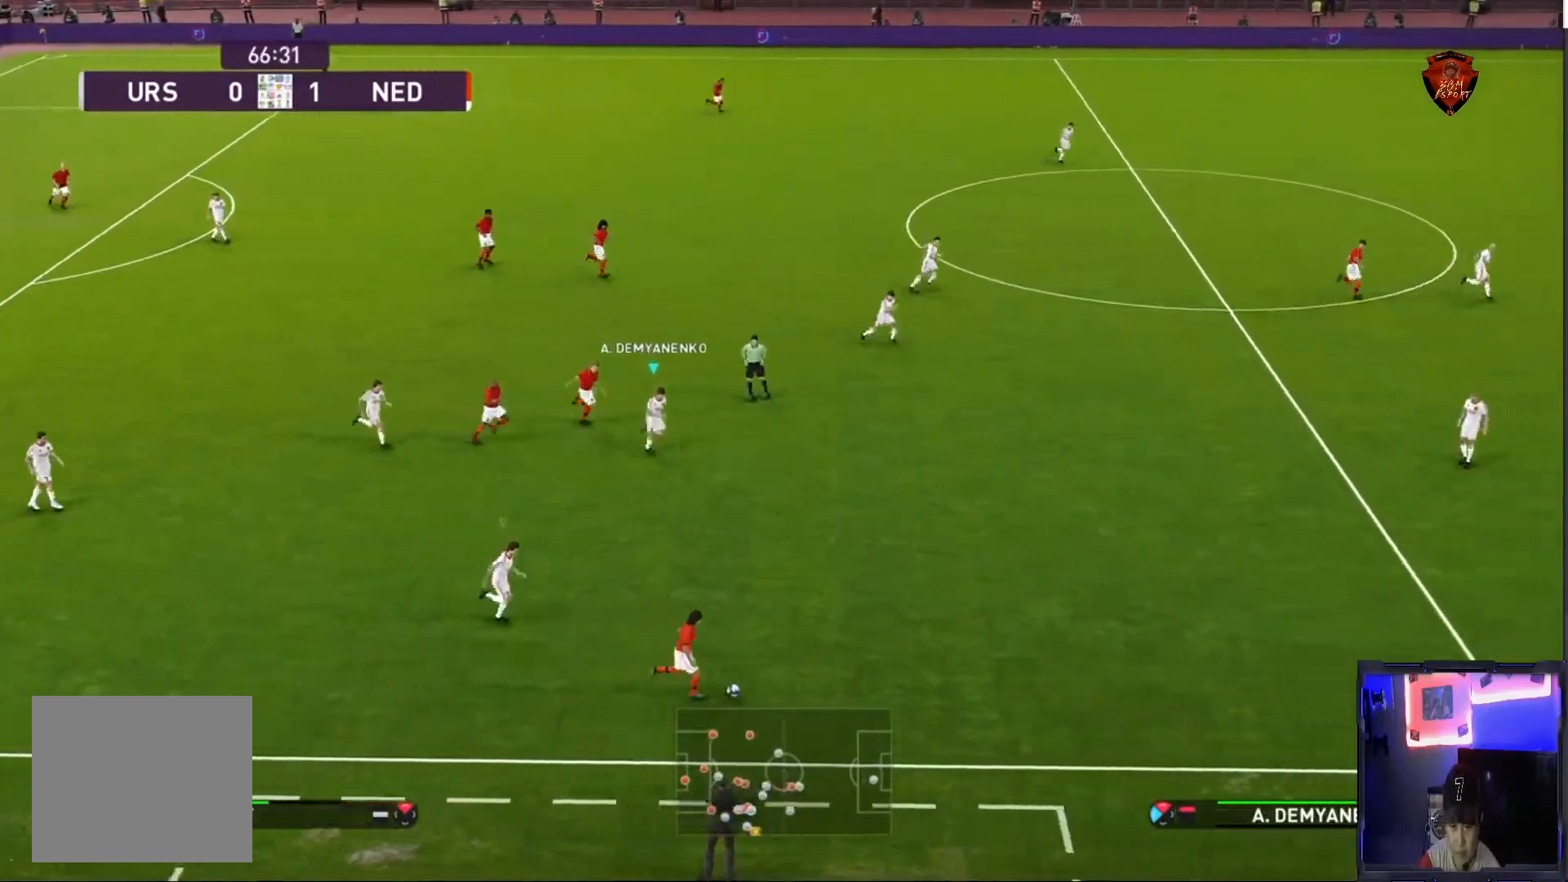
{"buttons": ["L1", "R1"], "left_stick": "down-right", "right_stick": "center", "events": [[400, "left_stick", "down-right"], [500, "L1", "down"]]}
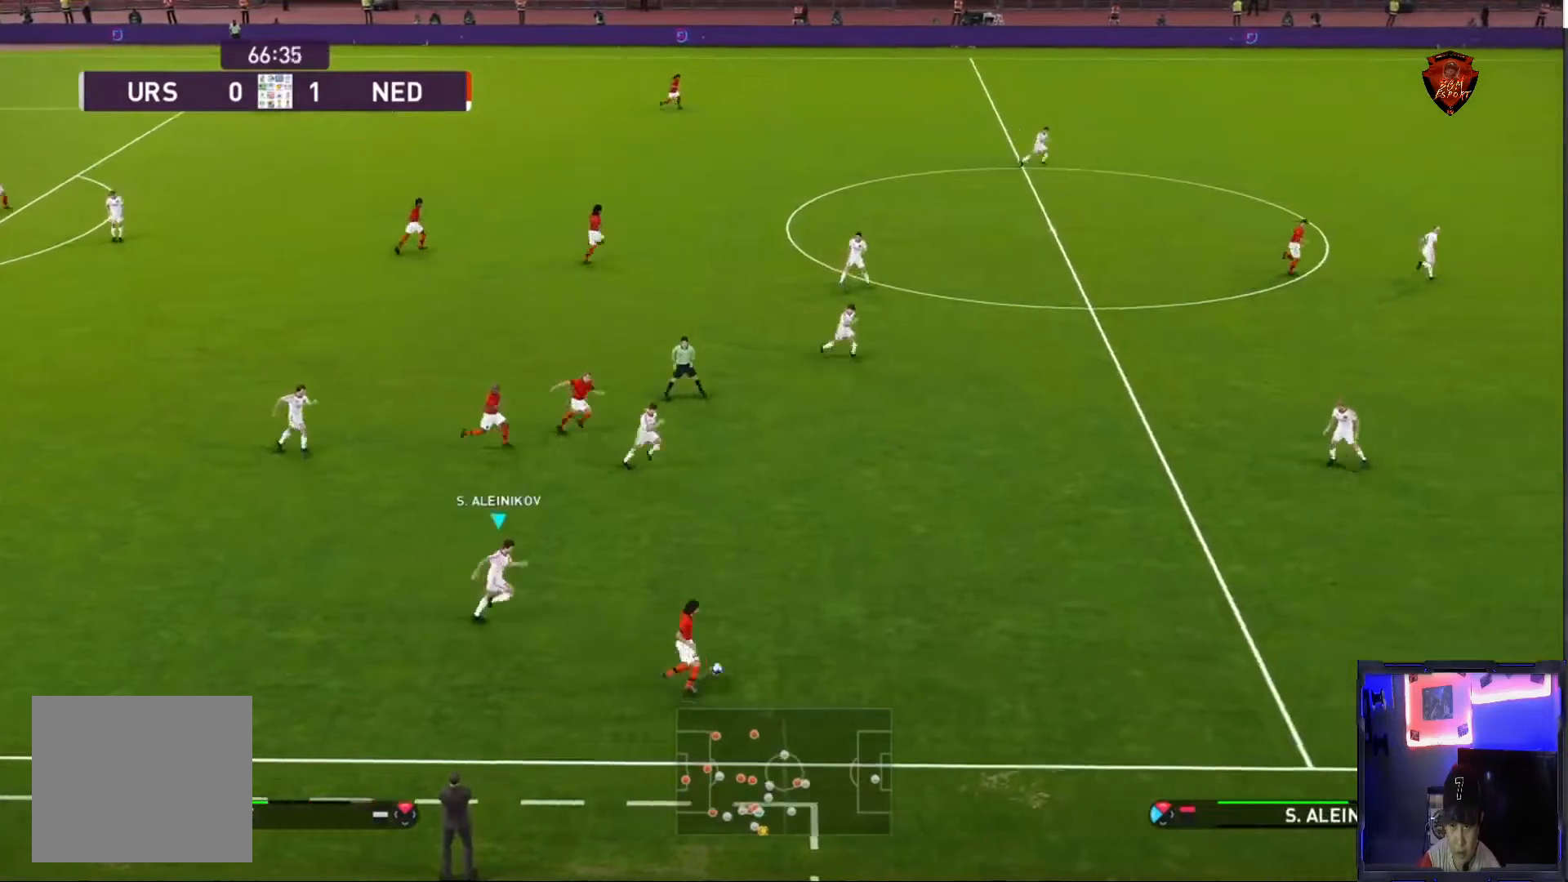
{"buttons": ["R1"], "left_stick": "down-right", "right_stick": "center", "events": [[200, "L1", "up"], [401, "L1", "down"], [501, "L1", "up"]]}
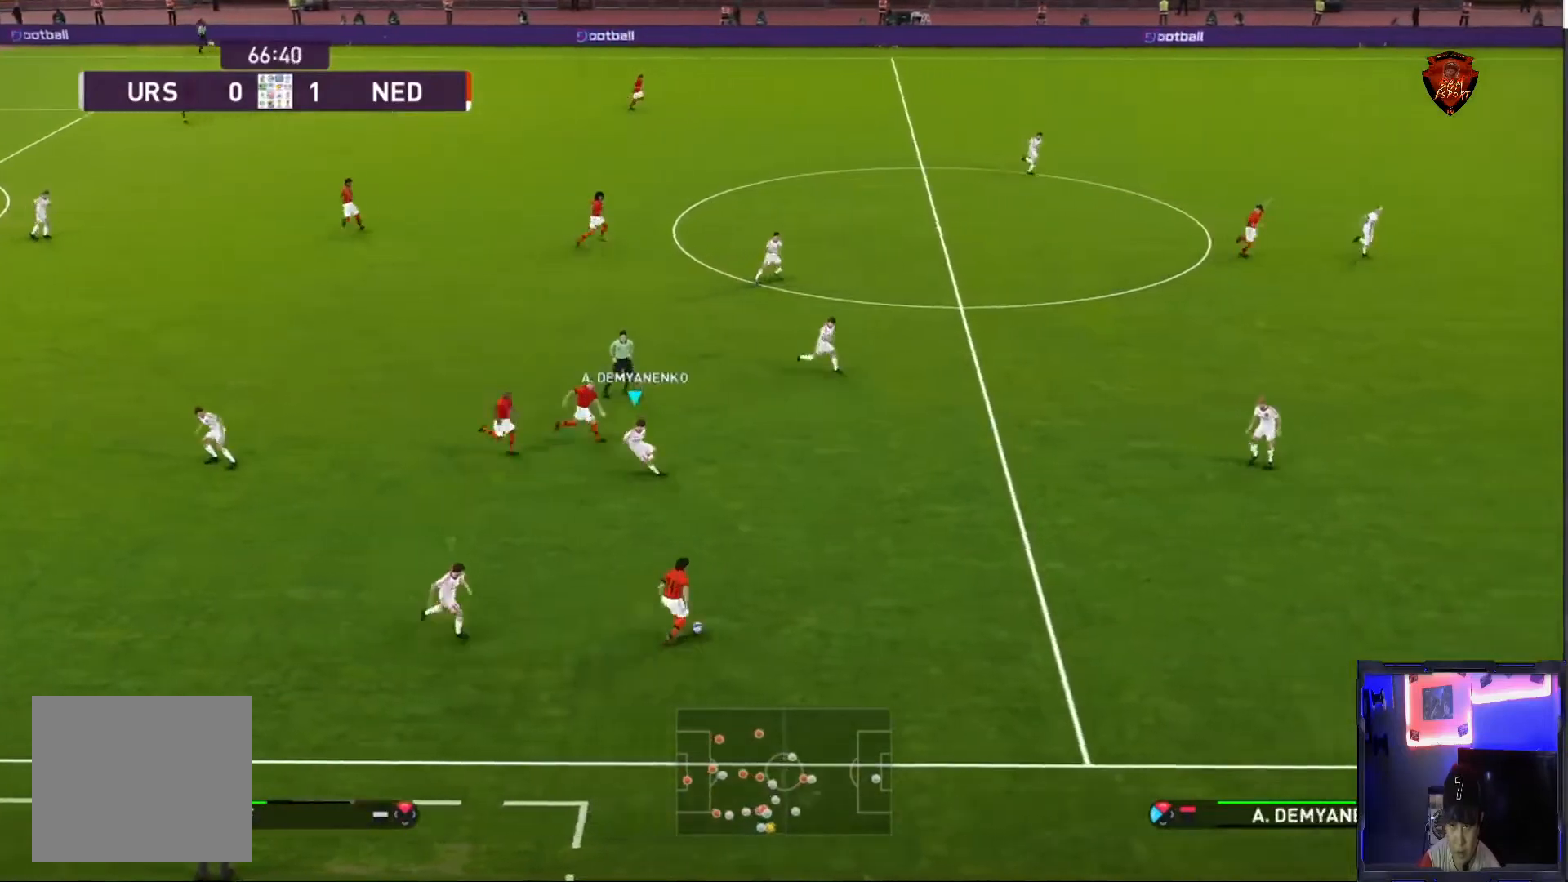
{"buttons": ["R1"], "left_stick": "down-right", "right_stick": "center", "events": [[66, "right_stick", "up-right"], [167, "right_stick", "center"]]}
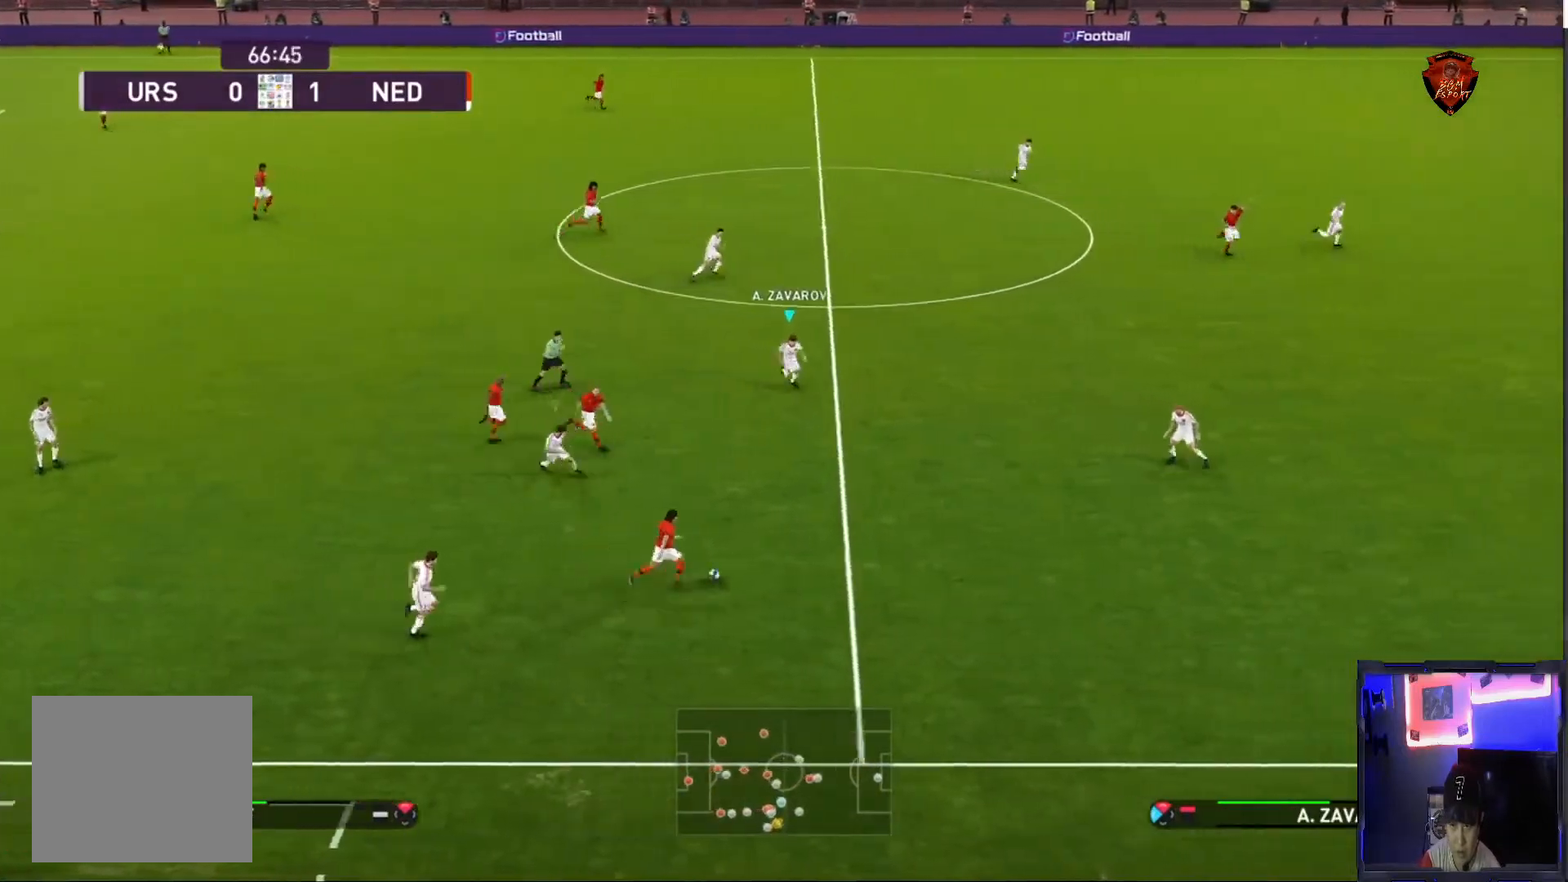
{"buttons": ["R1"], "left_stick": "down-right", "right_stick": "center", "events": [[34, "L1", "down"], [200, "L1", "up"]]}
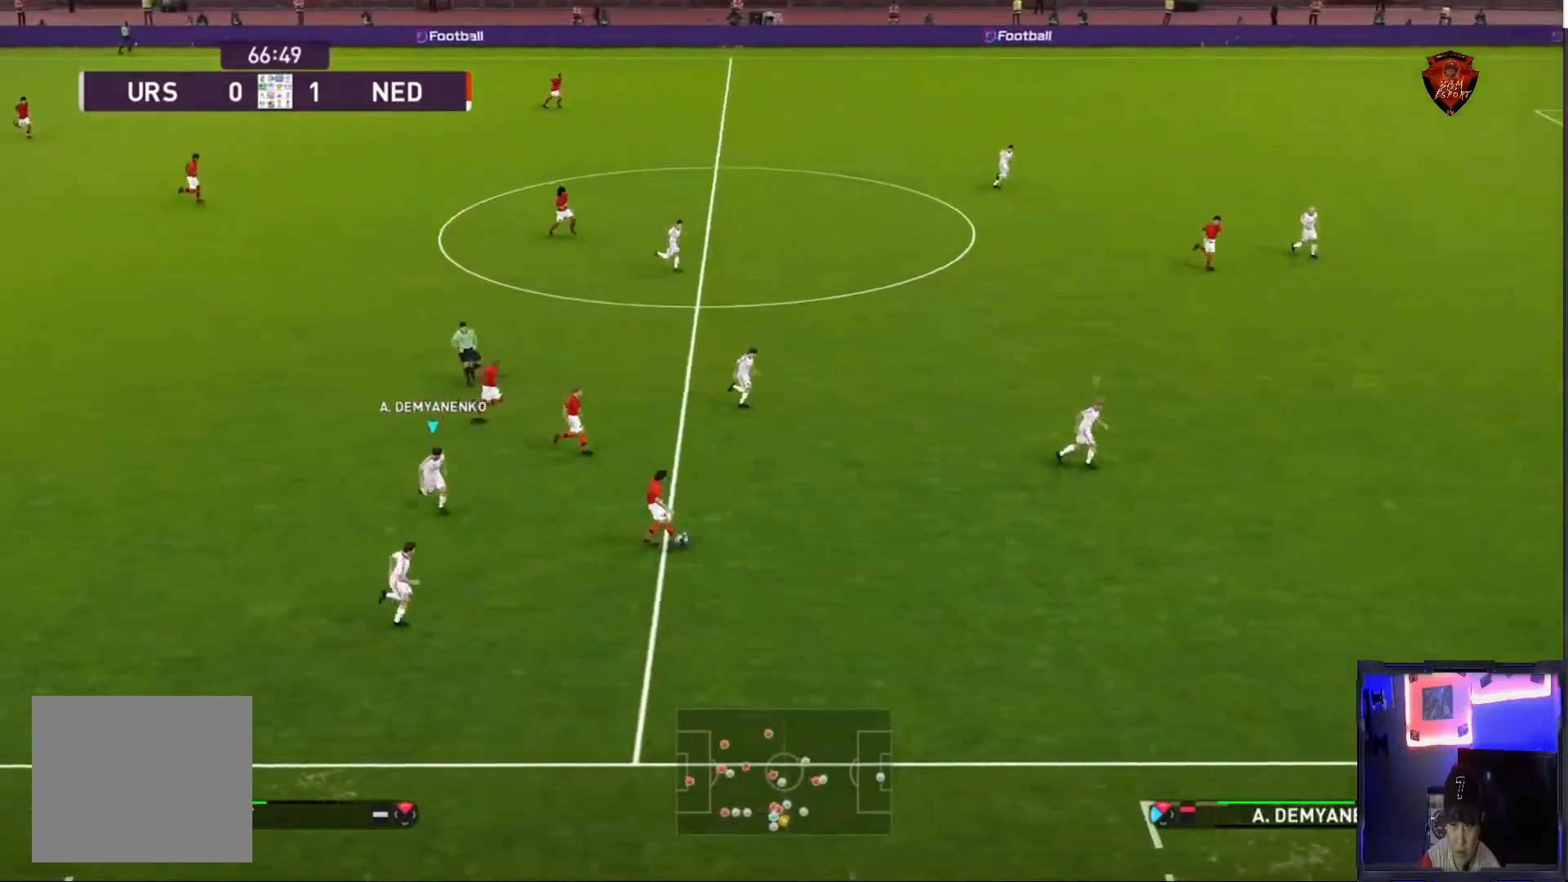
{"buttons": ["CROSS", "SQUARE", "R1"], "left_stick": "center", "right_stick": "center", "events": [[34, "L1", "down"], [100, "SQUARE", "down"], [134, "CROSS", "down"], [201, "L1", "up"], [267, "left_stick", "center"]]}
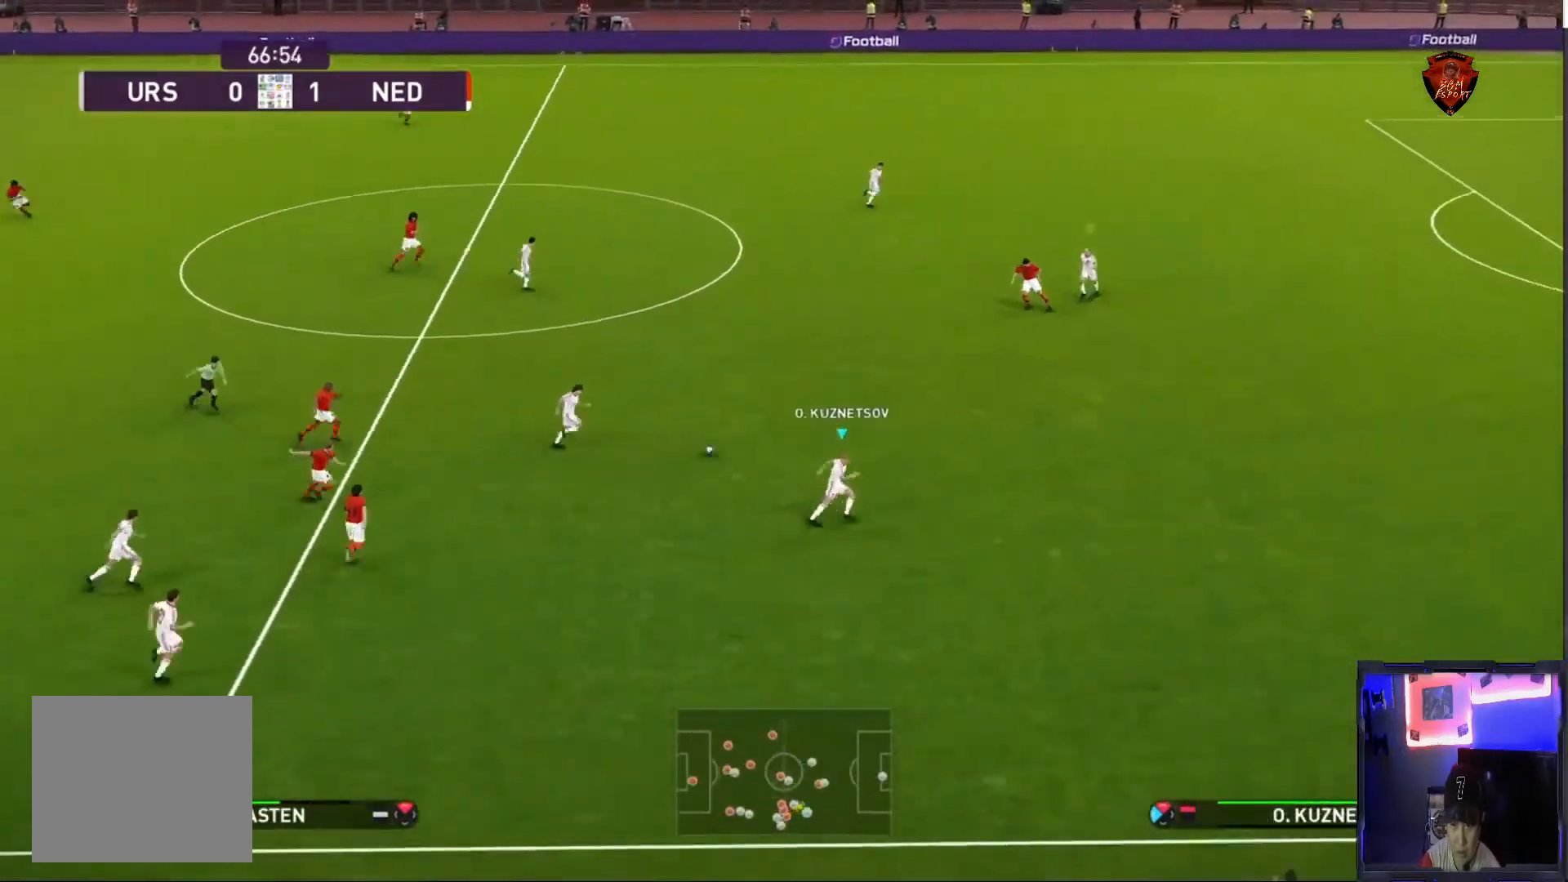
{"buttons": ["R1"], "left_stick": "left", "right_stick": "center", "events": [[33, "L1", "down"], [167, "left_stick", "left"], [200, "L1", "up"], [333, "CROSS", "up"], [367, "SQUARE", "up"]]}
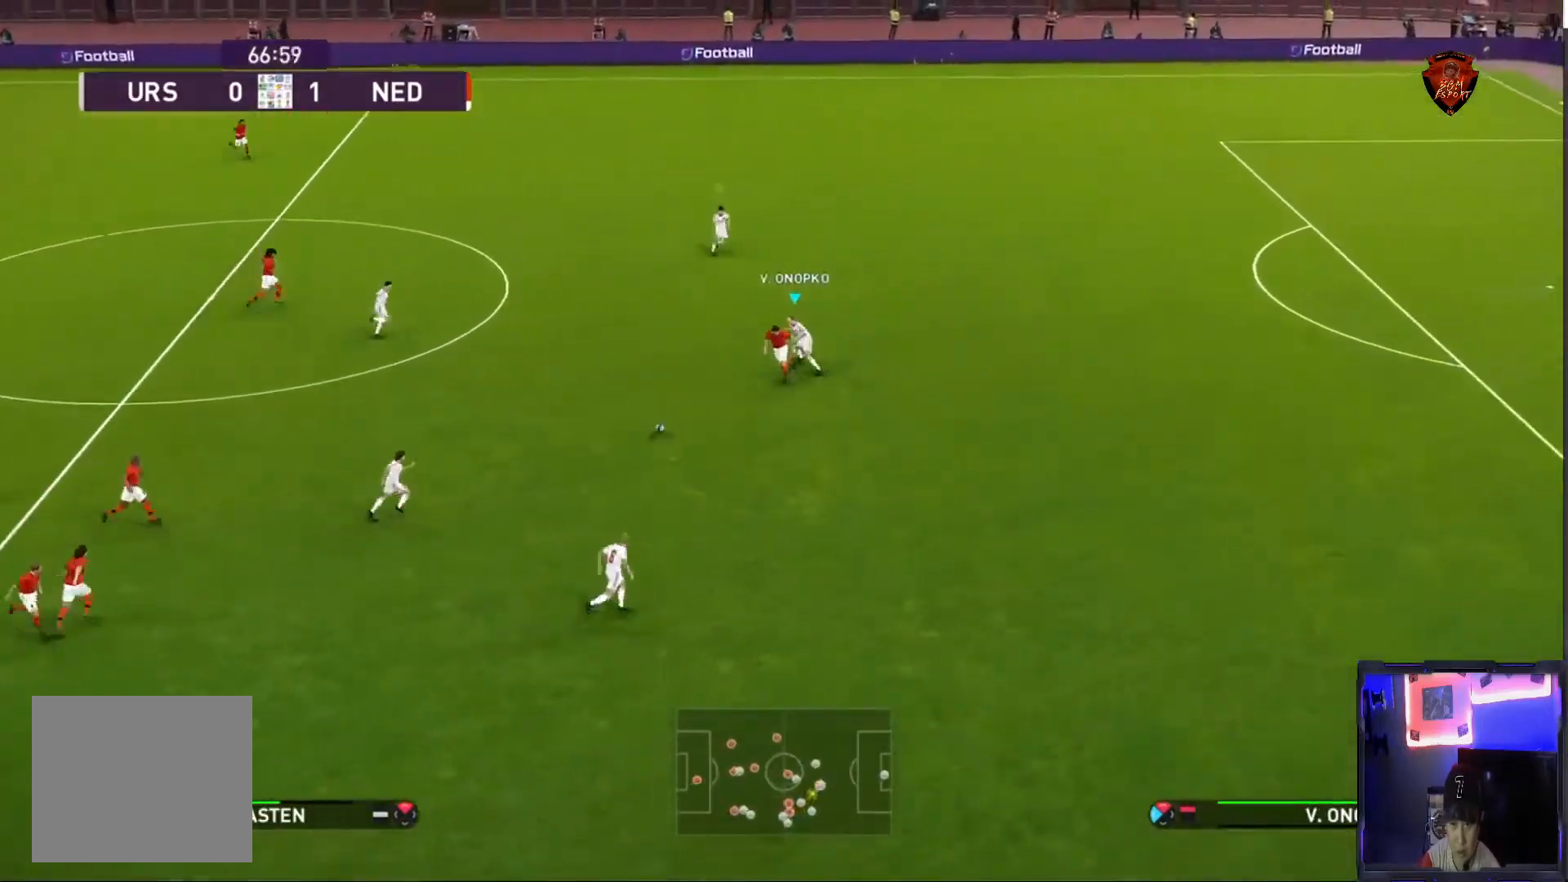
{"buttons": ["CROSS", "SQUARE", "R1"], "left_stick": "center", "right_stick": "center", "events": [[301, "CROSS", "down"], [301, "SQUARE", "down"], [401, "left_stick", "center"]]}
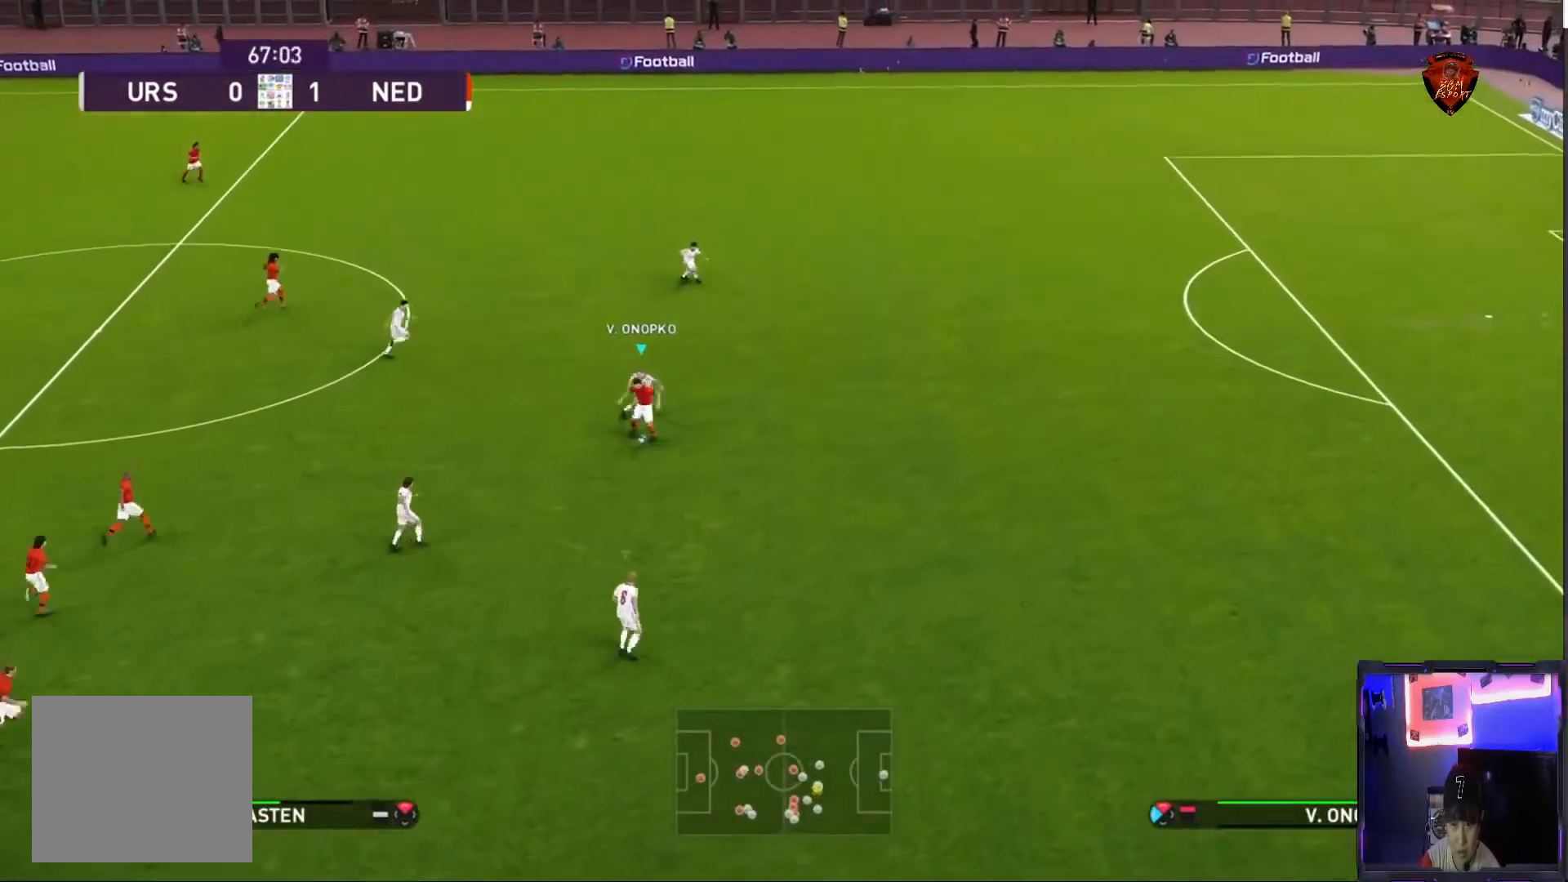
{"buttons": ["CROSS", "SQUARE", "L1", "R1"], "left_stick": "right", "right_stick": "center", "events": [[500, "L1", "down"], [500, "left_stick", "right"]]}
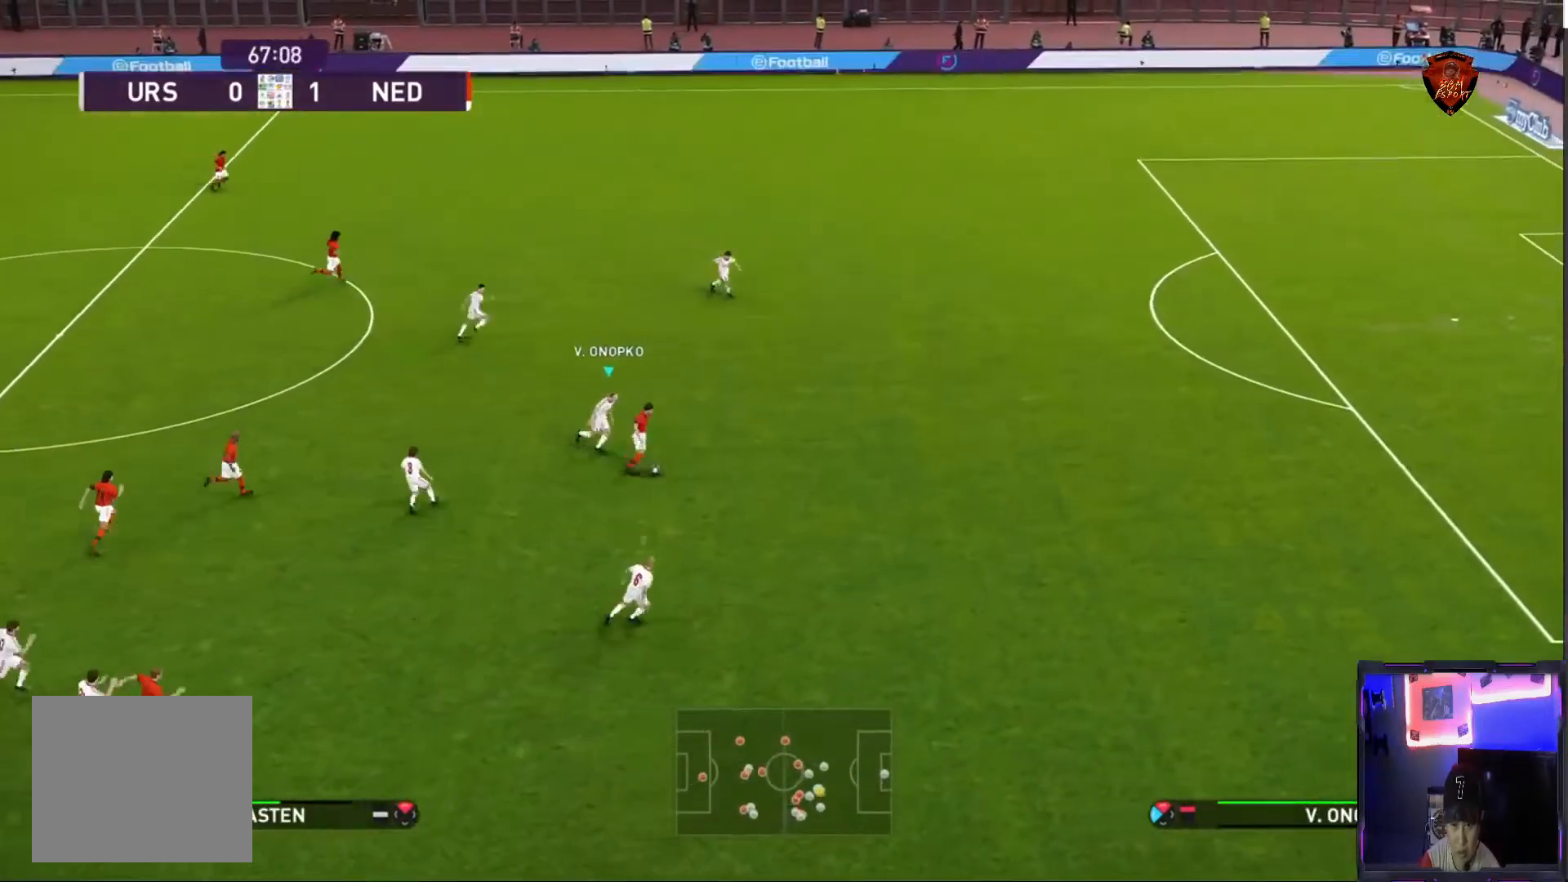
{"buttons": ["CROSS", "SQUARE", "L1", "R1"], "left_stick": "right", "right_stick": "center", "events": [[134, "L1", "up"], [501, "L1", "down"]]}
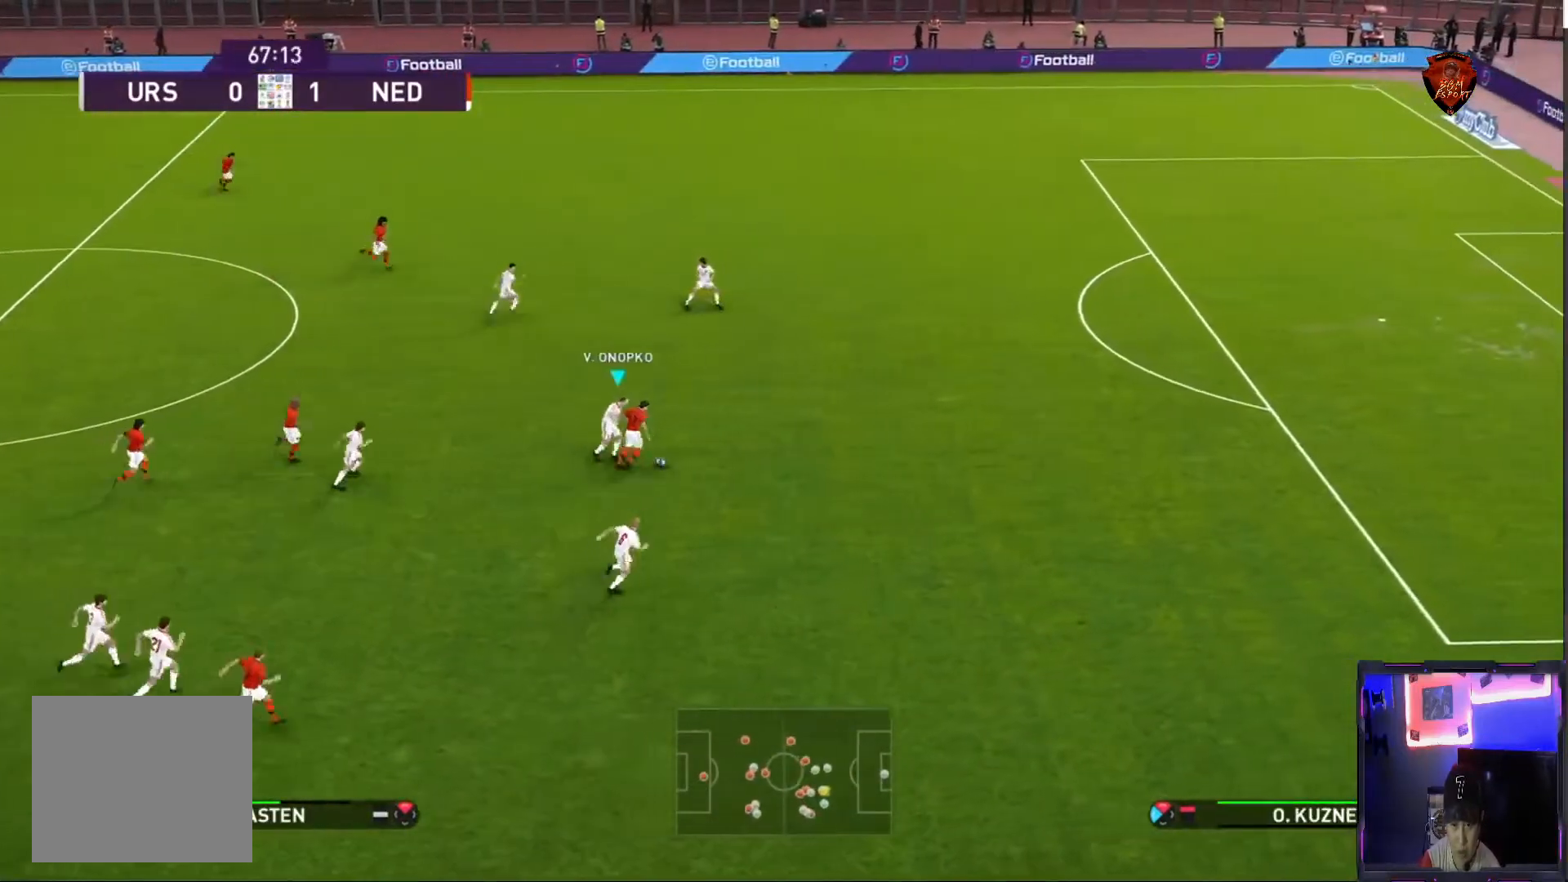
{"buttons": ["CROSS", "SQUARE", "R1"], "left_stick": "right", "right_stick": "center", "events": [[167, "L1", "up"]]}
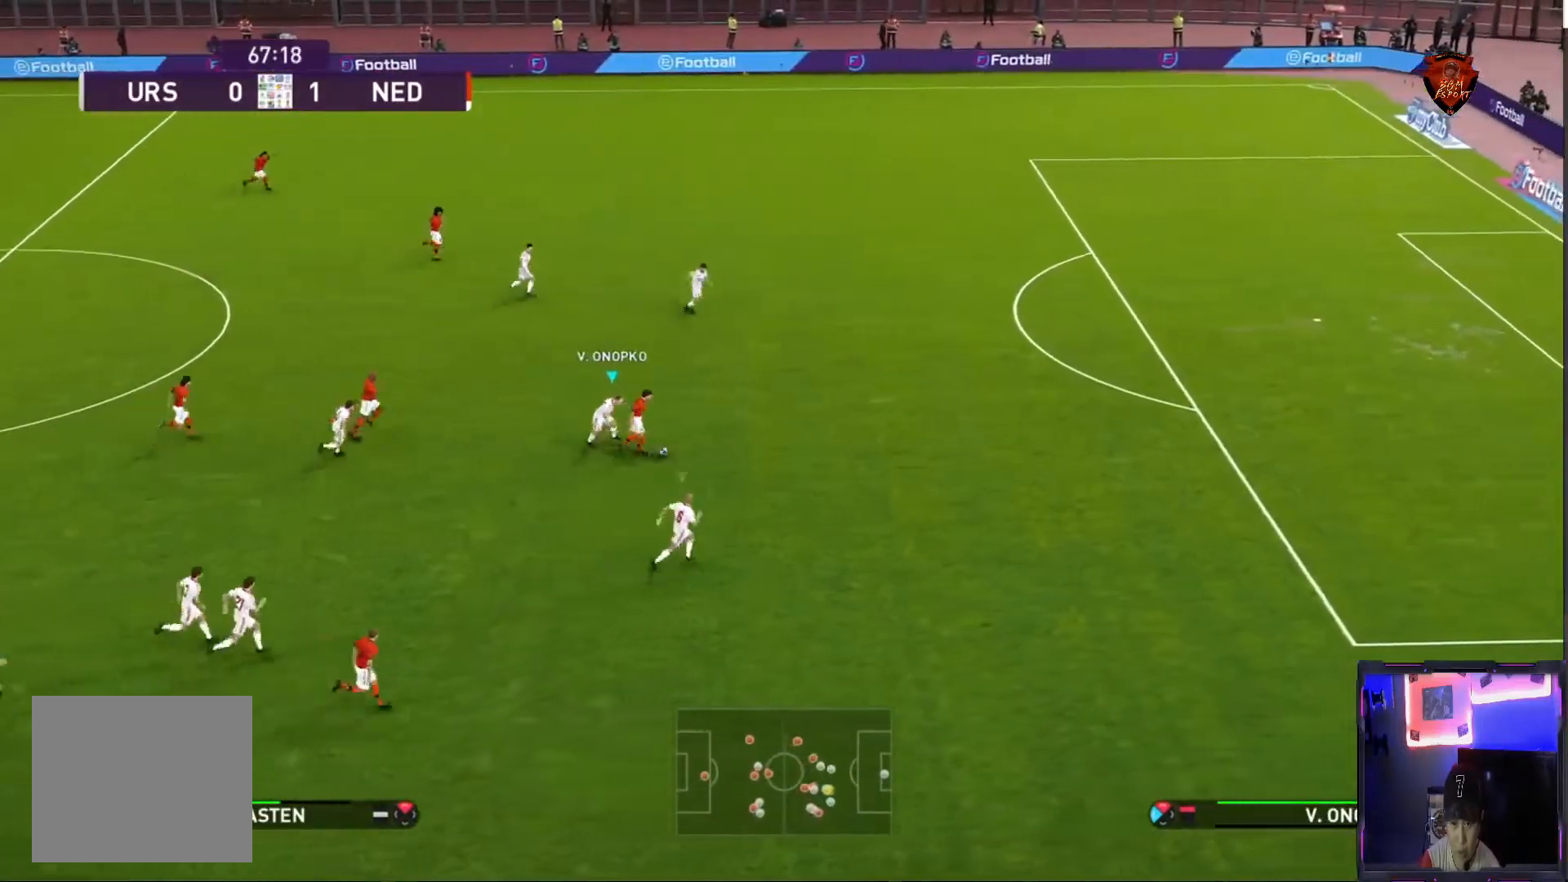
{"buttons": ["CROSS", "SQUARE", "R1"], "left_stick": "right", "right_stick": "center", "events": [[201, "L1", "down"], [367, "L1", "up"]]}
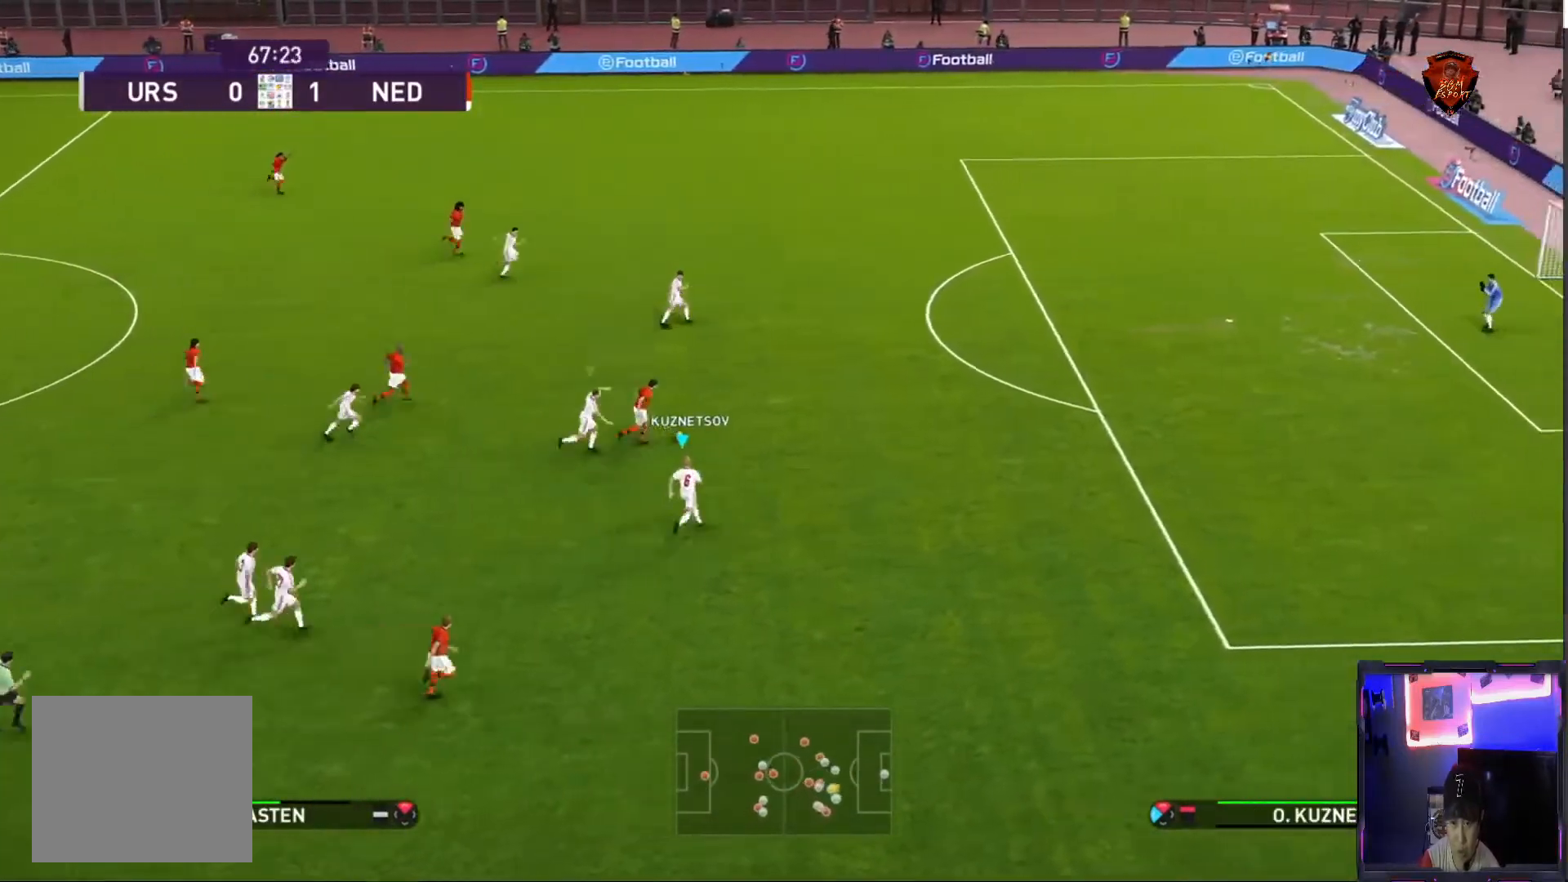
{"buttons": ["CROSS", "SQUARE", "R1"], "left_stick": "center", "right_stick": "center", "events": [[133, "L1", "down"], [267, "L1", "up"], [467, "left_stick", "center"]]}
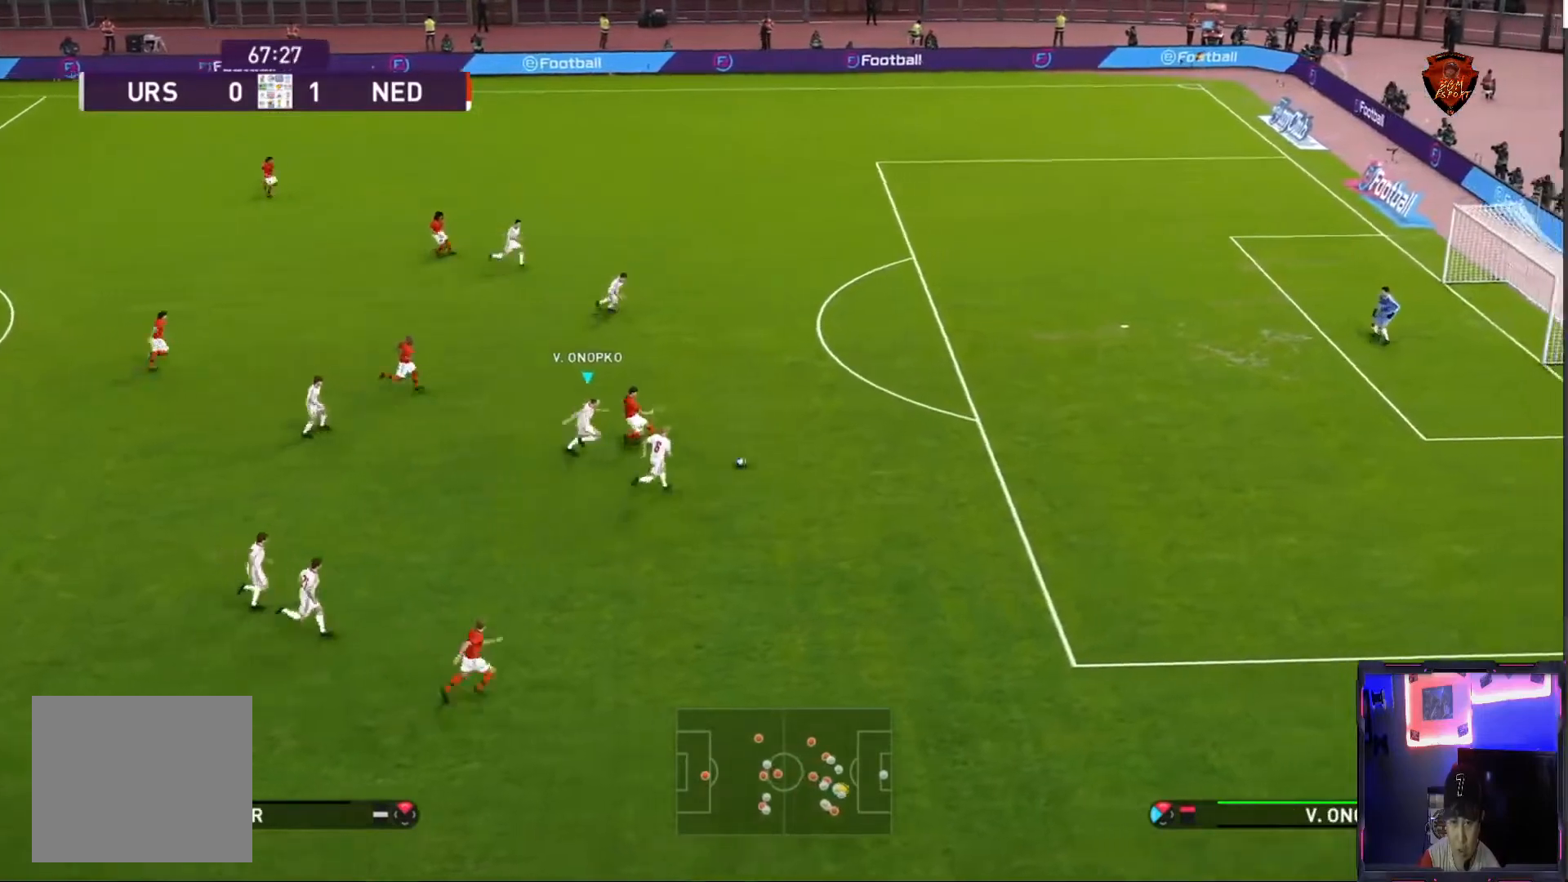
{"buttons": ["R1"], "left_stick": "right", "right_stick": "center", "events": [[201, "left_stick", "right"], [434, "CROSS", "up"], [434, "SQUARE", "up"]]}
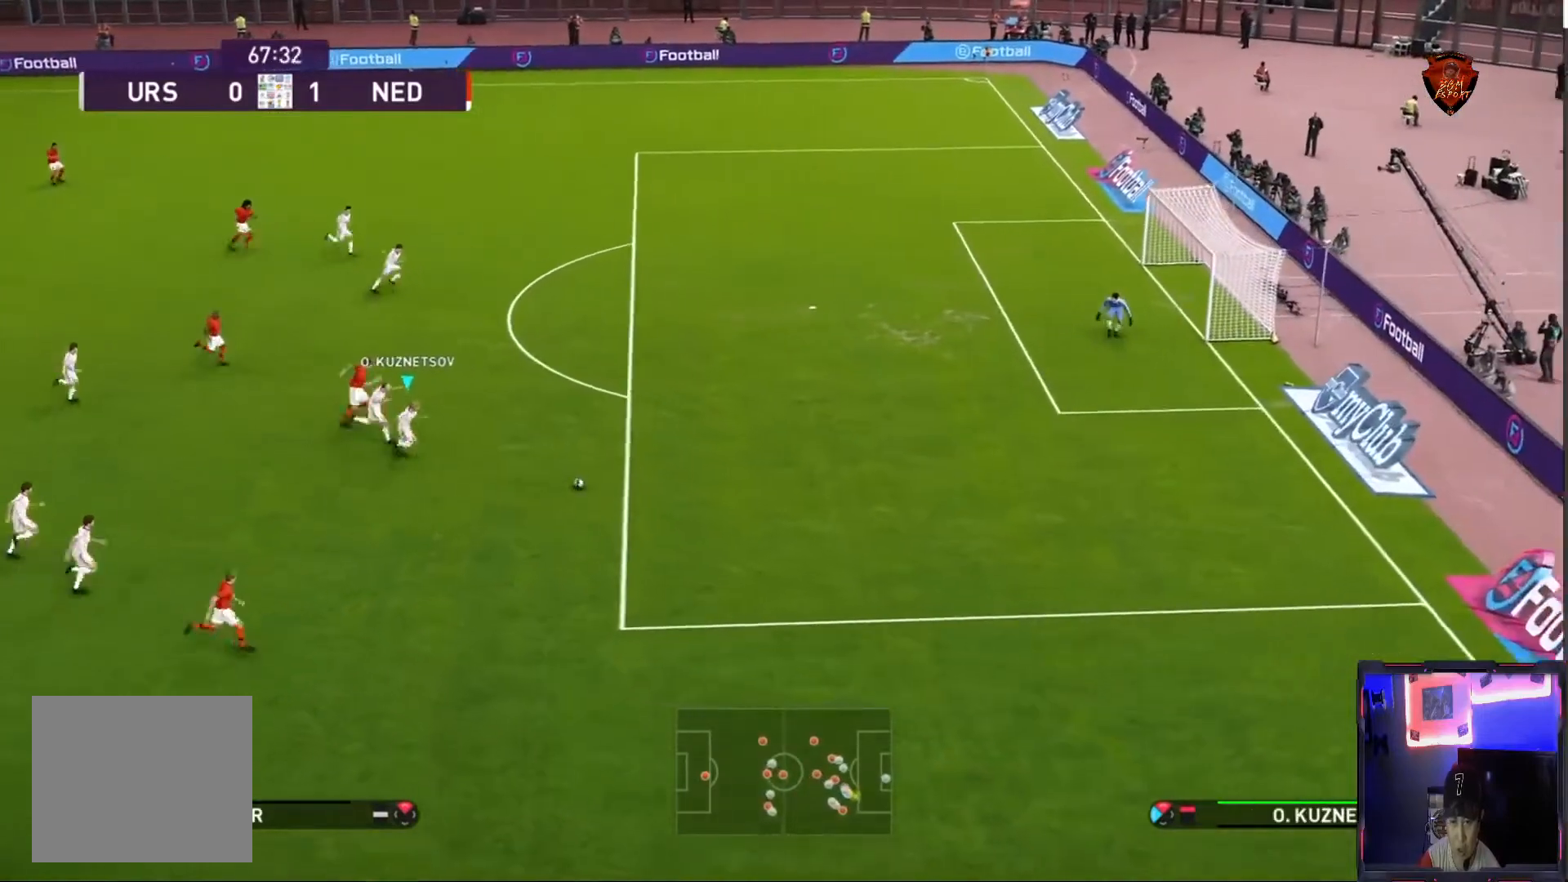
{"buttons": ["R1"], "left_stick": "right", "right_stick": "center", "events": []}
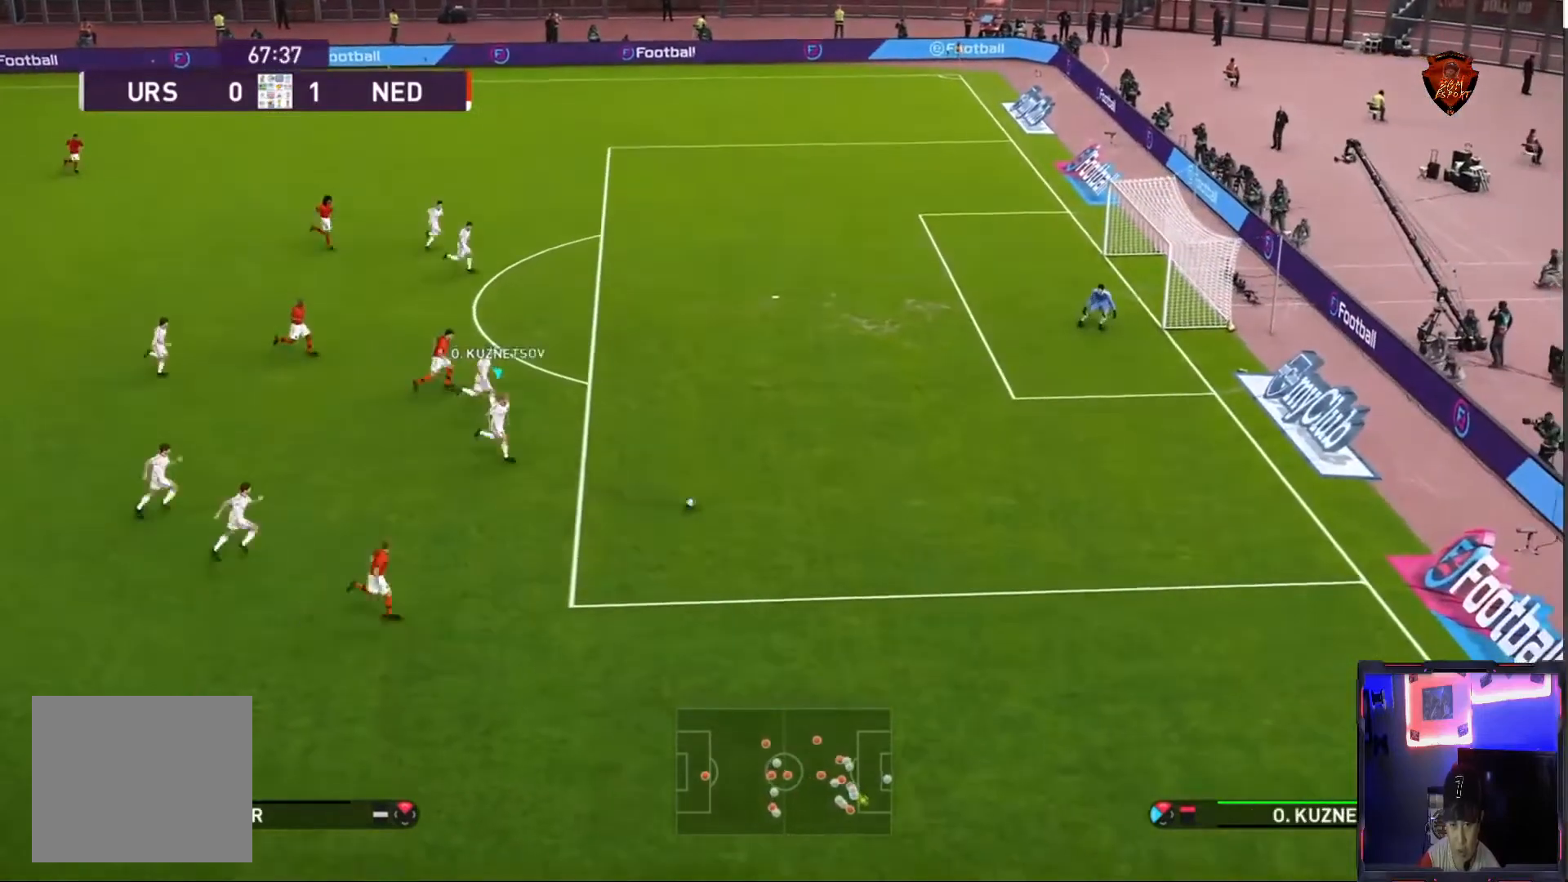
{"buttons": ["R1"], "left_stick": "right", "right_stick": "center", "events": []}
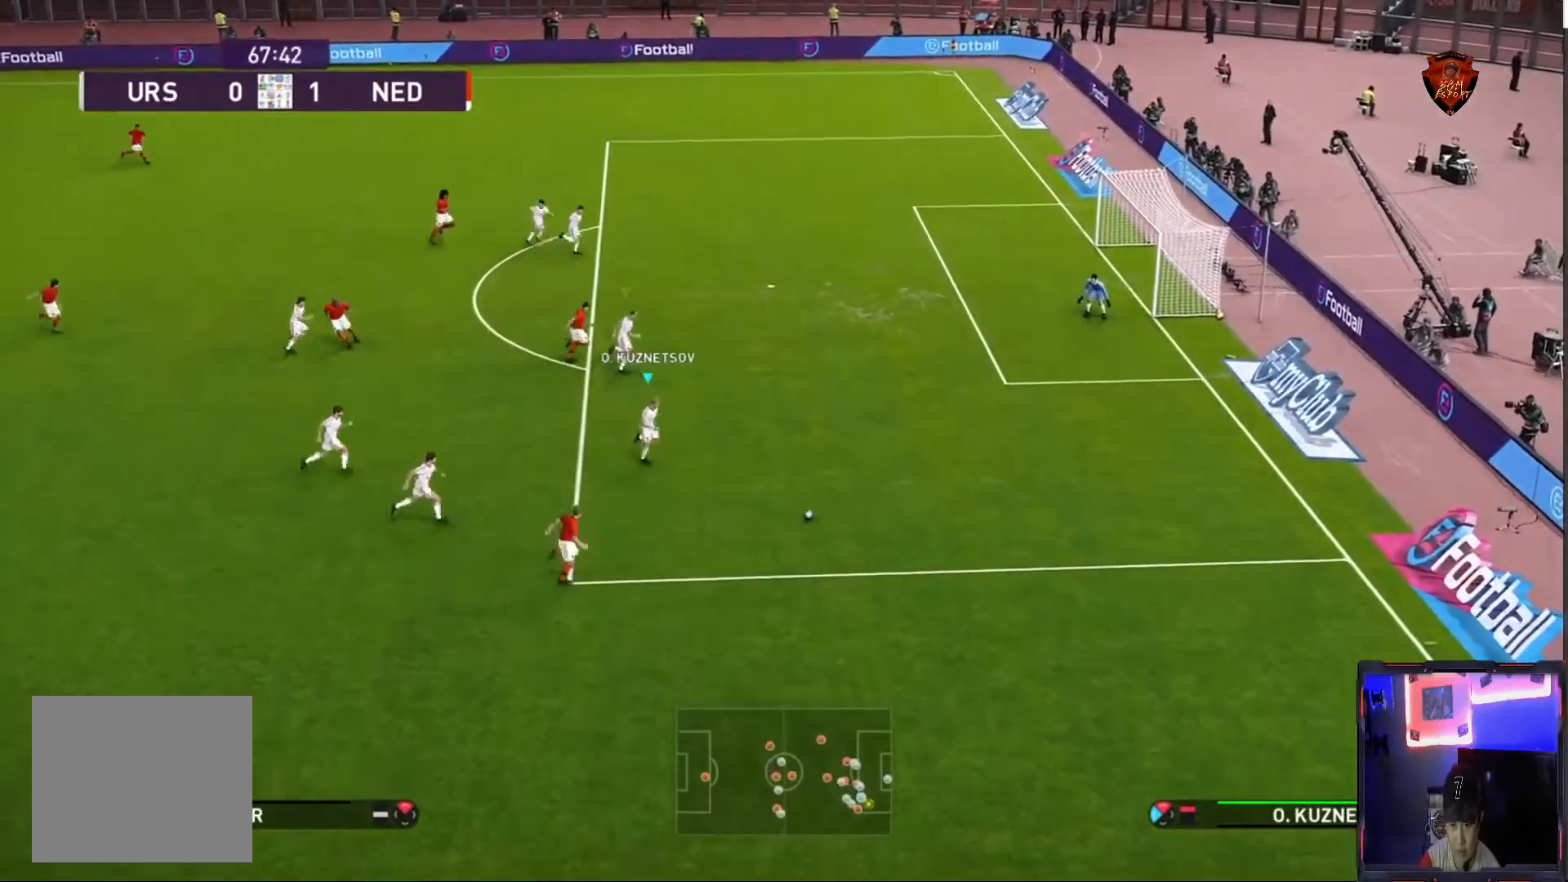
{"buttons": ["R1"], "left_stick": "right", "right_stick": "center", "events": []}
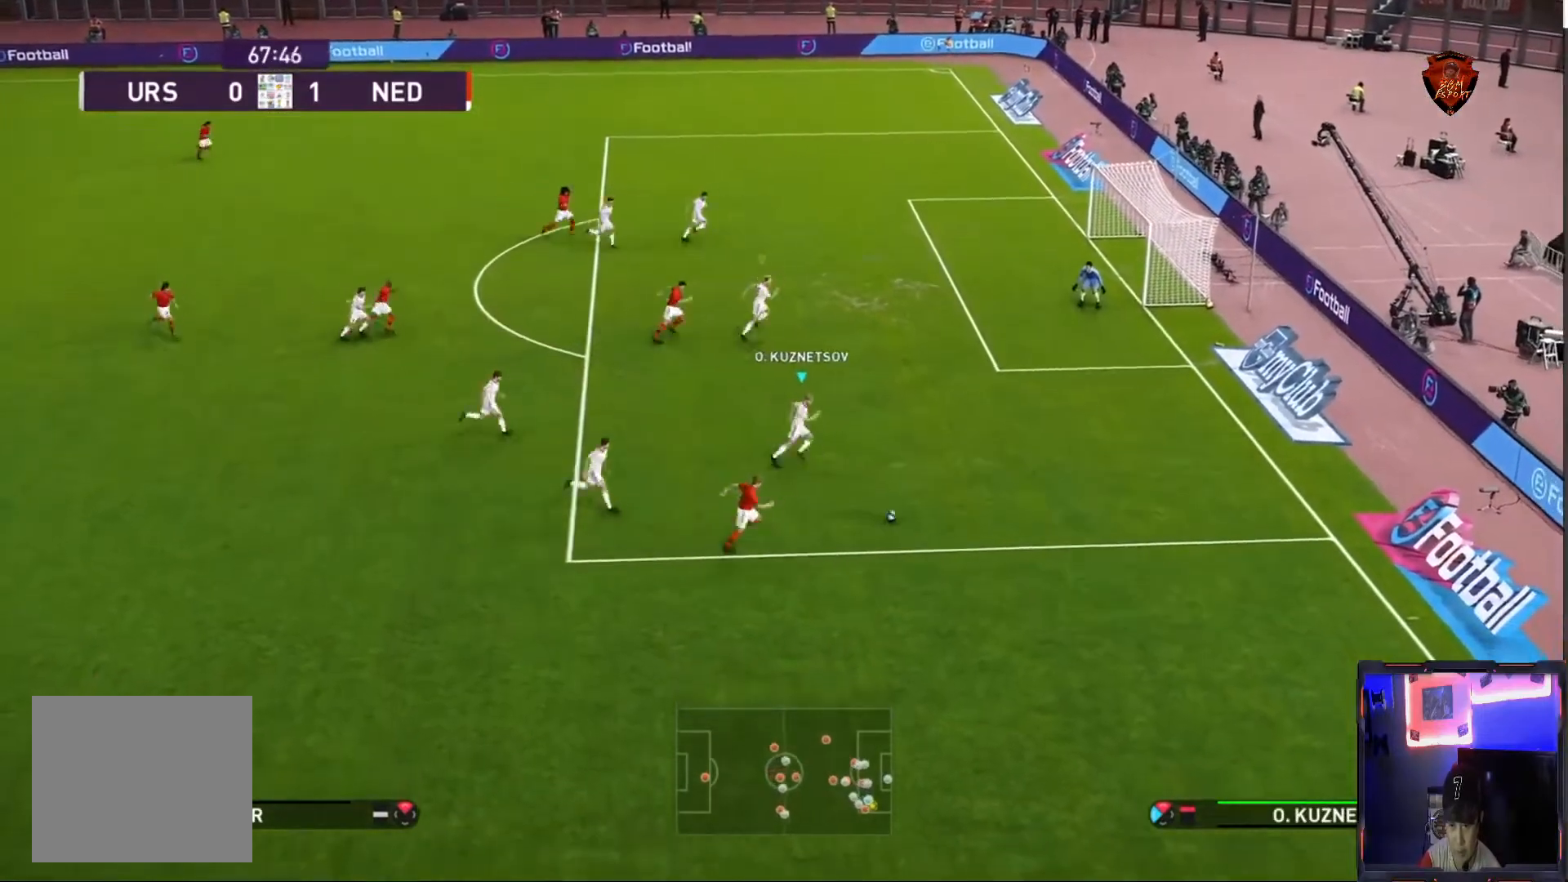
{"buttons": ["CROSS", "SQUARE", "R1"], "left_stick": "center", "right_stick": "center", "events": [[301, "CROSS", "down"], [301, "SQUARE", "down"], [401, "left_stick", "center"]]}